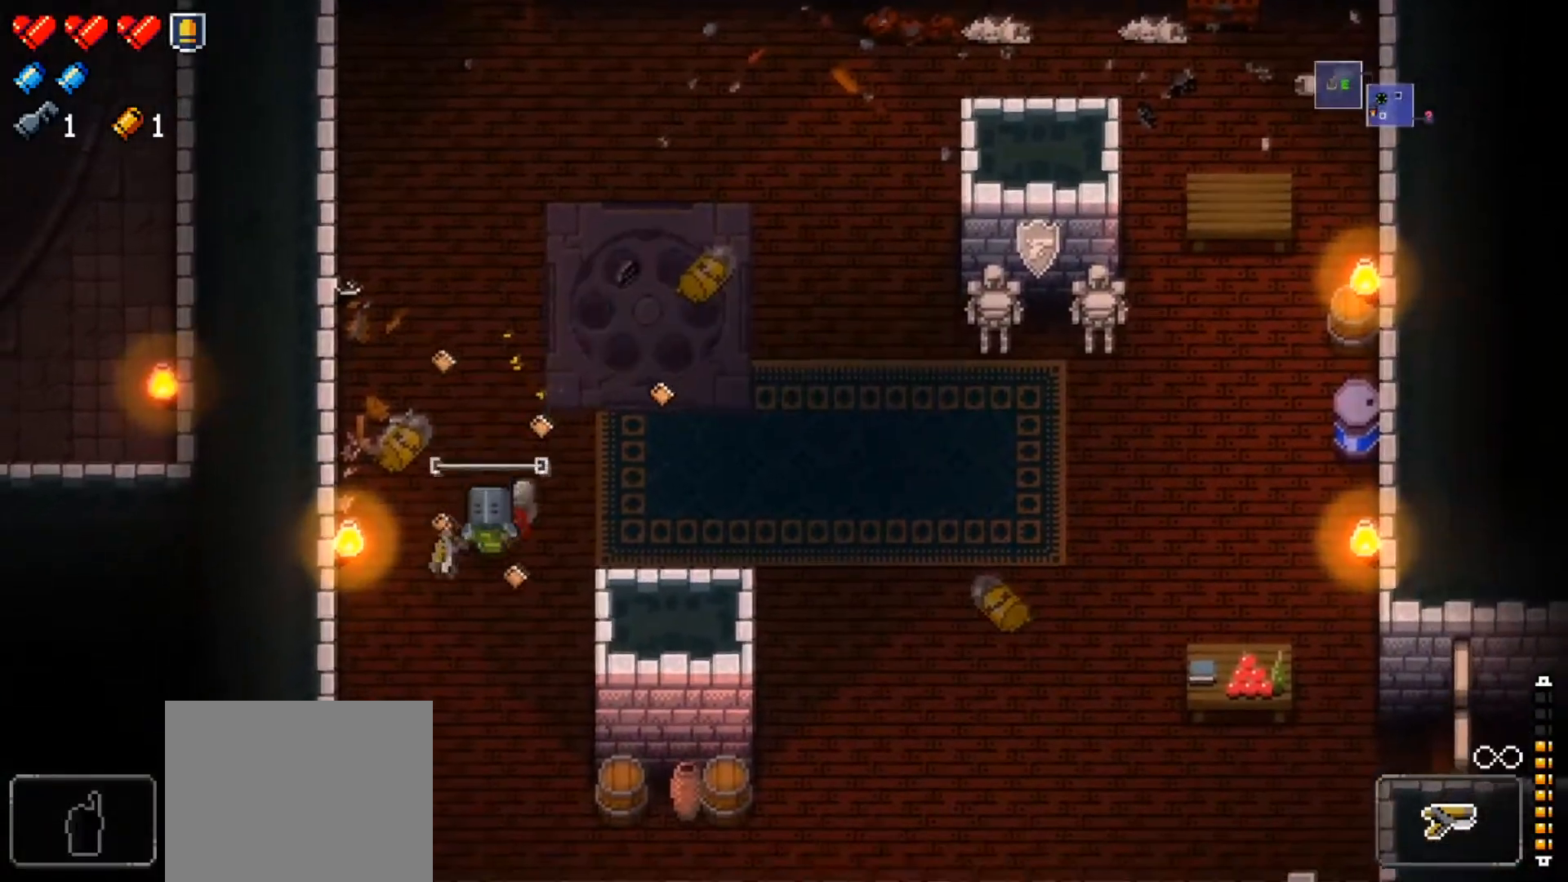
Gameplay with a controller (Xbox layout); each line is a JSON object with the inputs held at the frame after it. "events" lists button and stick changes between this image and that frame as [ms after this image, input, new state], when the widget could be followed in between.
{"buttons": [], "left_stick": "down-right", "right_stick": "center", "events": [[351, "left_stick", "down-right"]]}
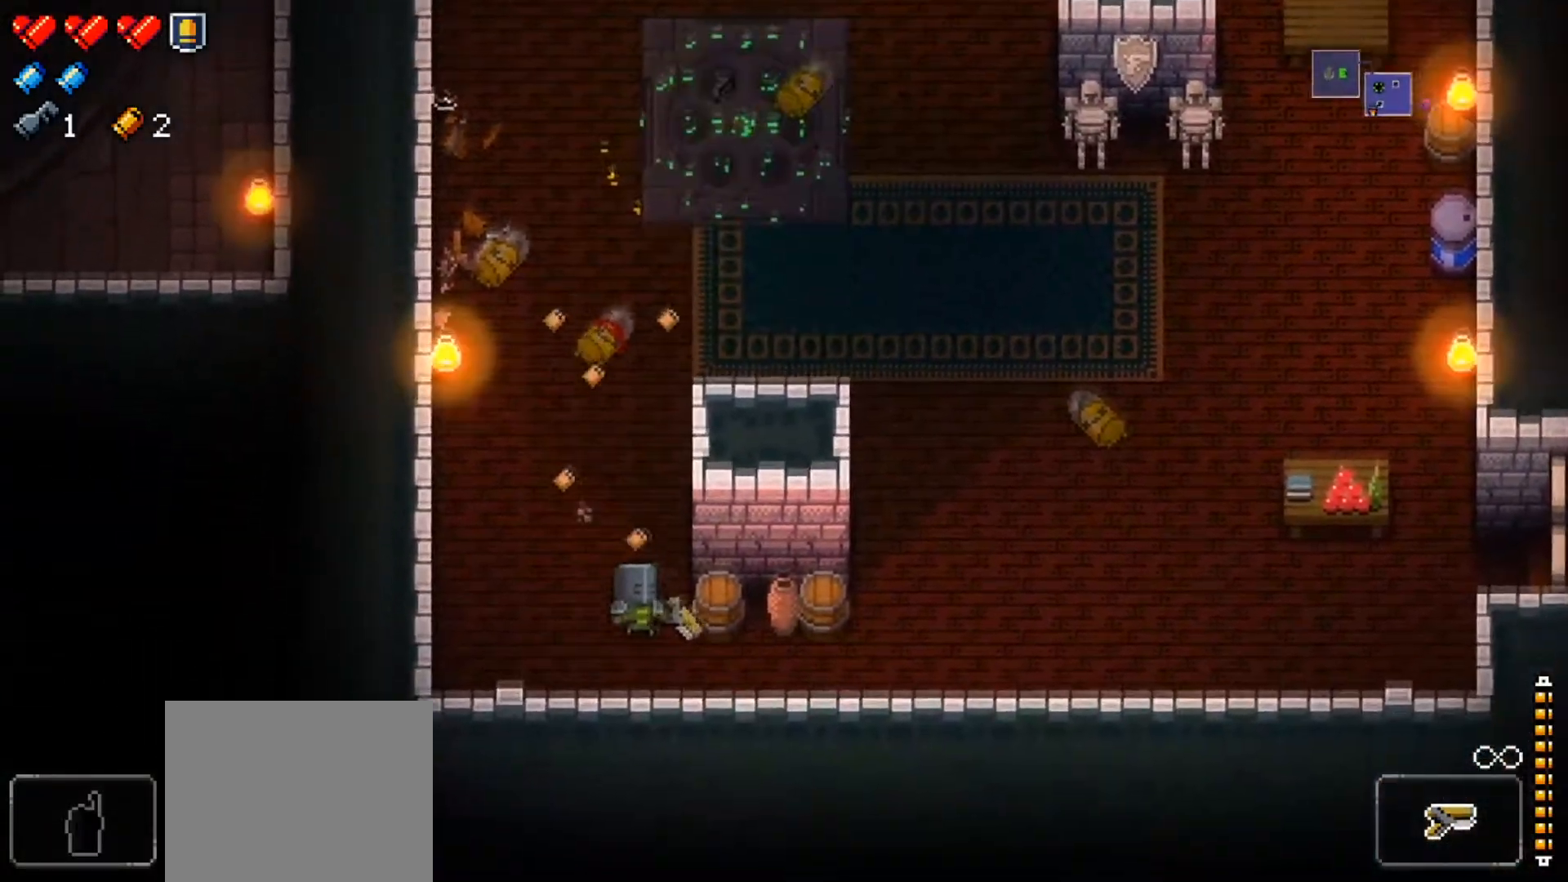
{"buttons": [], "left_stick": "right", "right_stick": "up-right", "events": [[66, "X", "down"], [150, "left_stick", "right"], [200, "X", "up"], [400, "right_stick", "right"], [500, "right_stick", "up-right"]]}
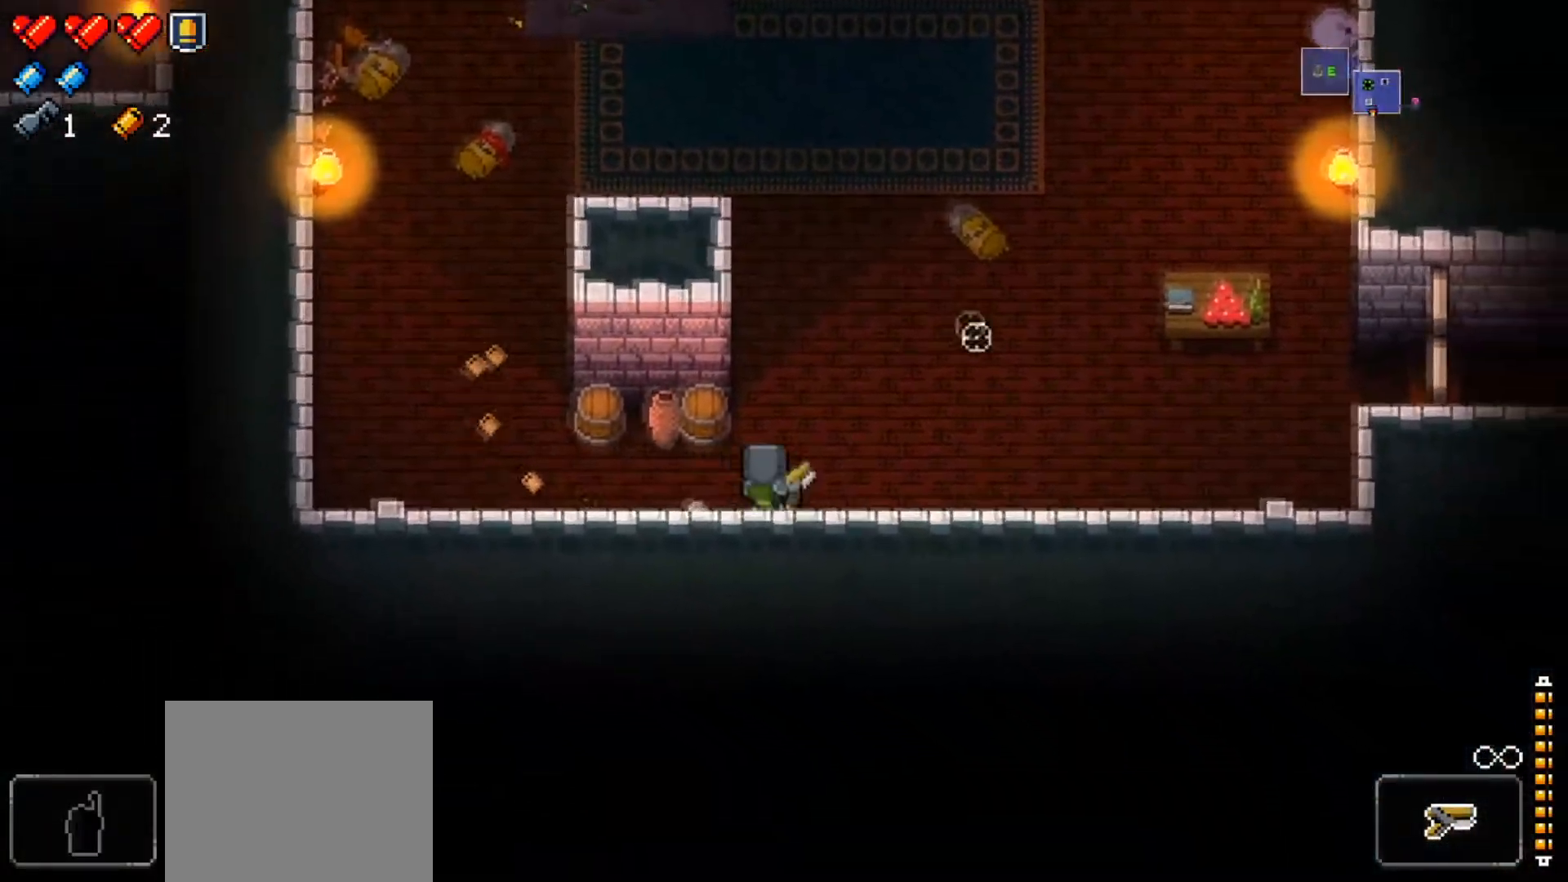
{"buttons": ["X"], "left_stick": "right", "right_stick": "center", "events": [[134, "right_stick", "right"], [284, "right_stick", "center"], [501, "X", "down"]]}
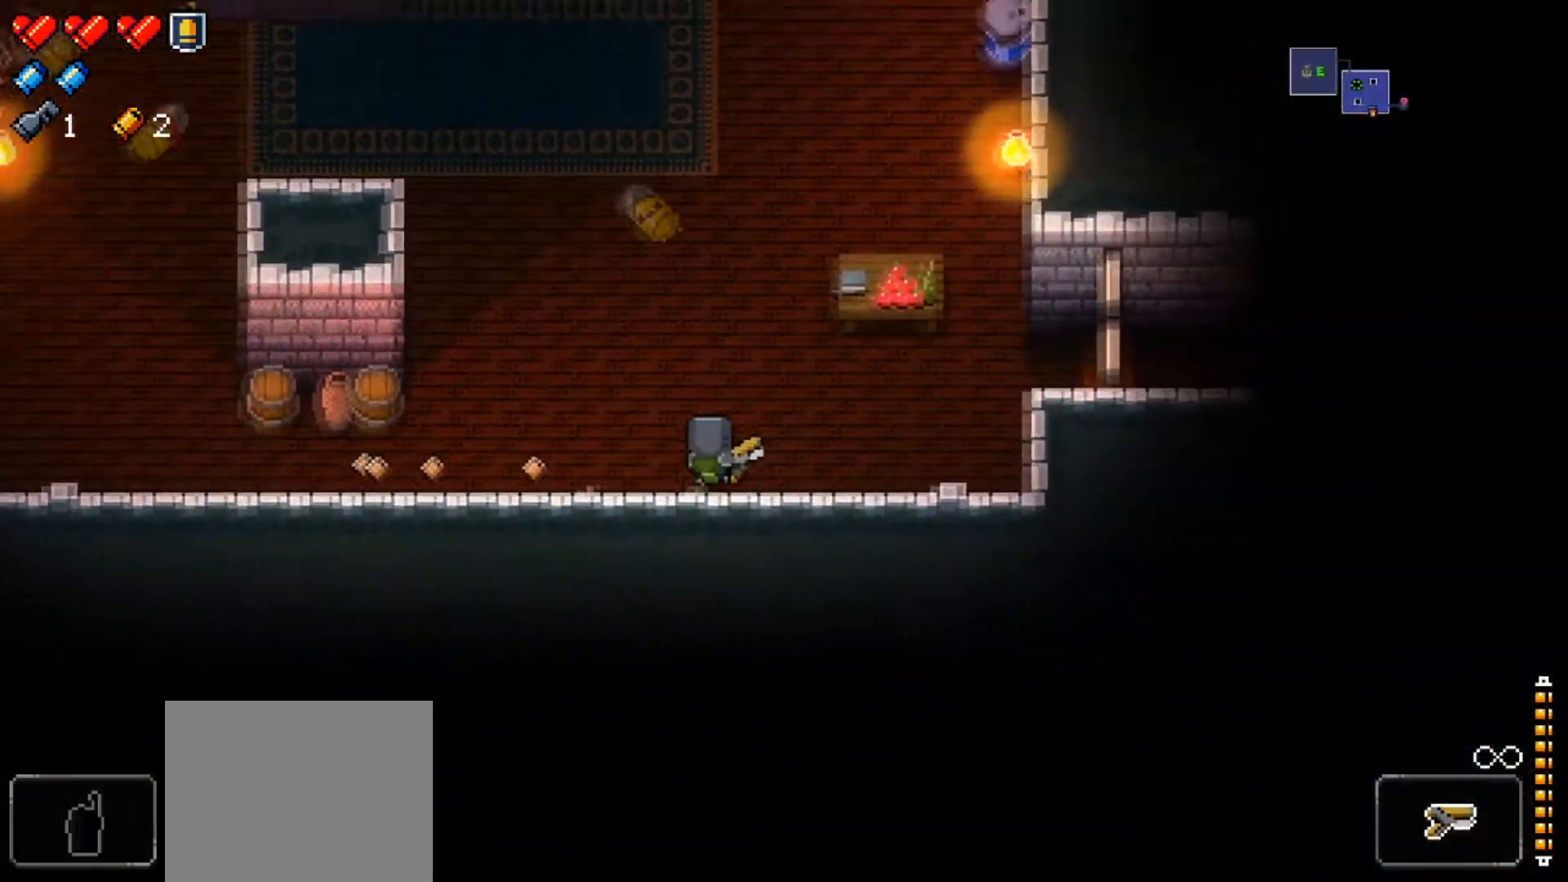
{"buttons": [], "left_stick": "right", "right_stick": "center", "events": [[183, "X", "up"]]}
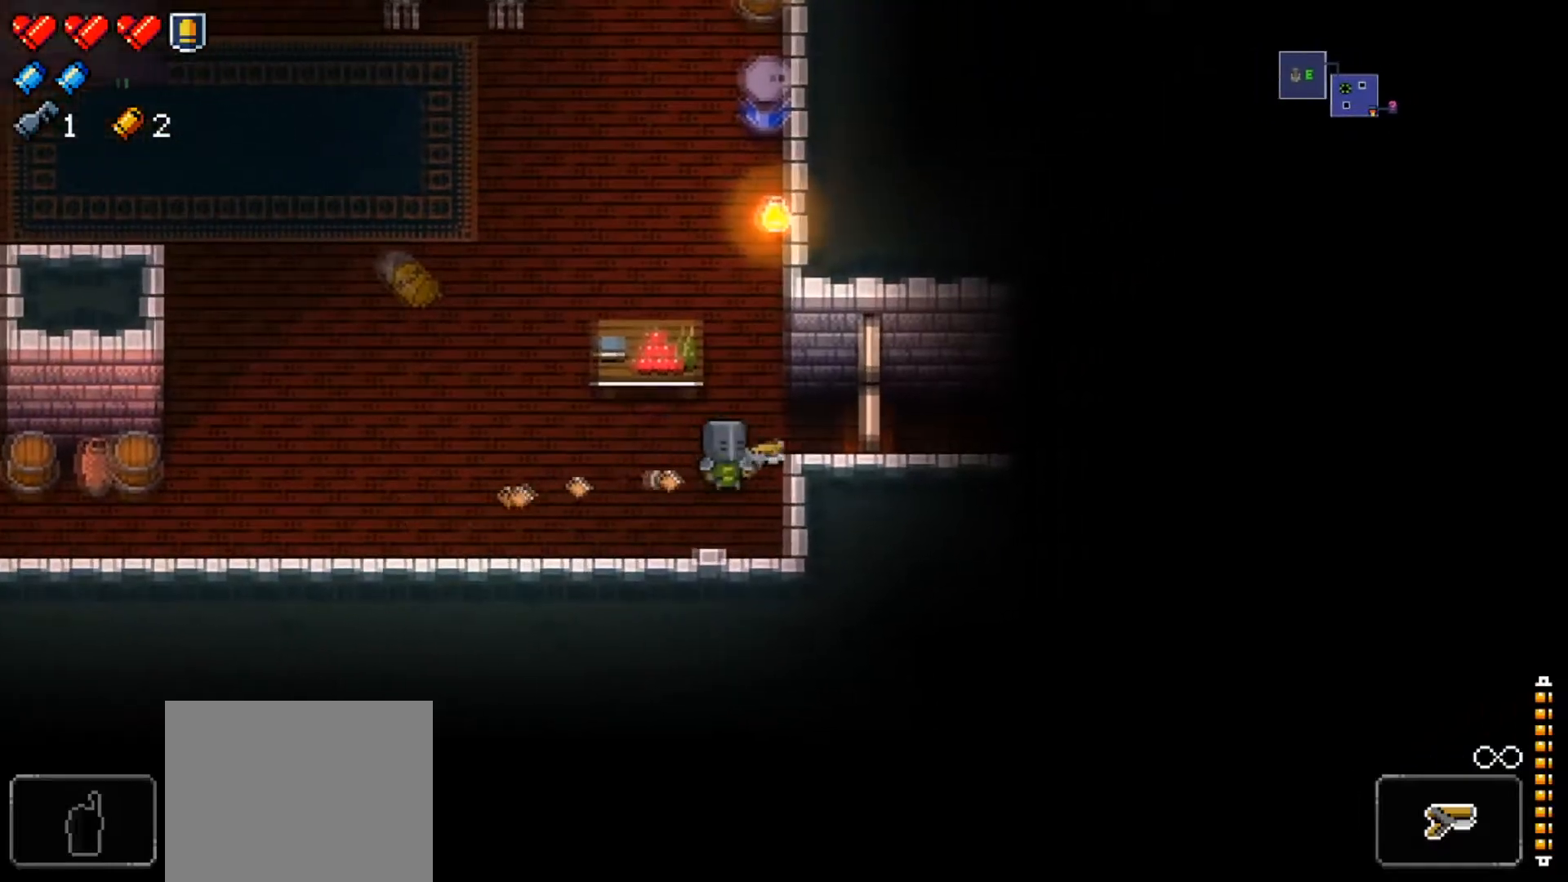
{"buttons": [], "left_stick": "center", "right_stick": "right", "events": [[34, "left_stick", "up-right"], [134, "right_stick", "right"], [184, "left_stick", "right"], [501, "left_stick", "center"]]}
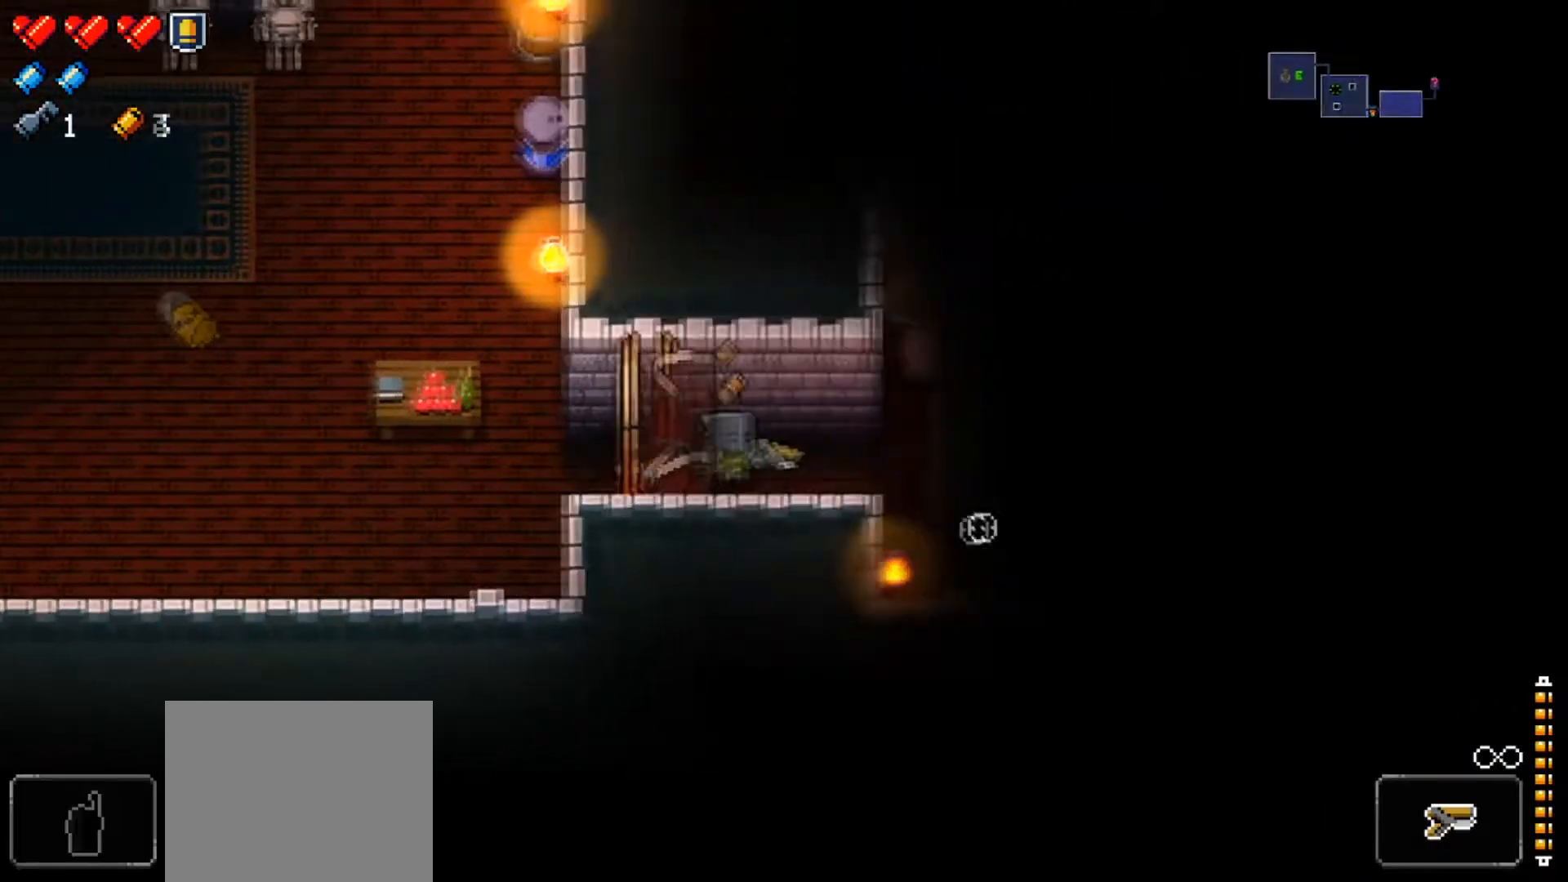
{"buttons": [], "left_stick": "right", "right_stick": "right", "events": [[183, "left_stick", "right"], [250, "right_stick", "center"], [383, "right_stick", "right"]]}
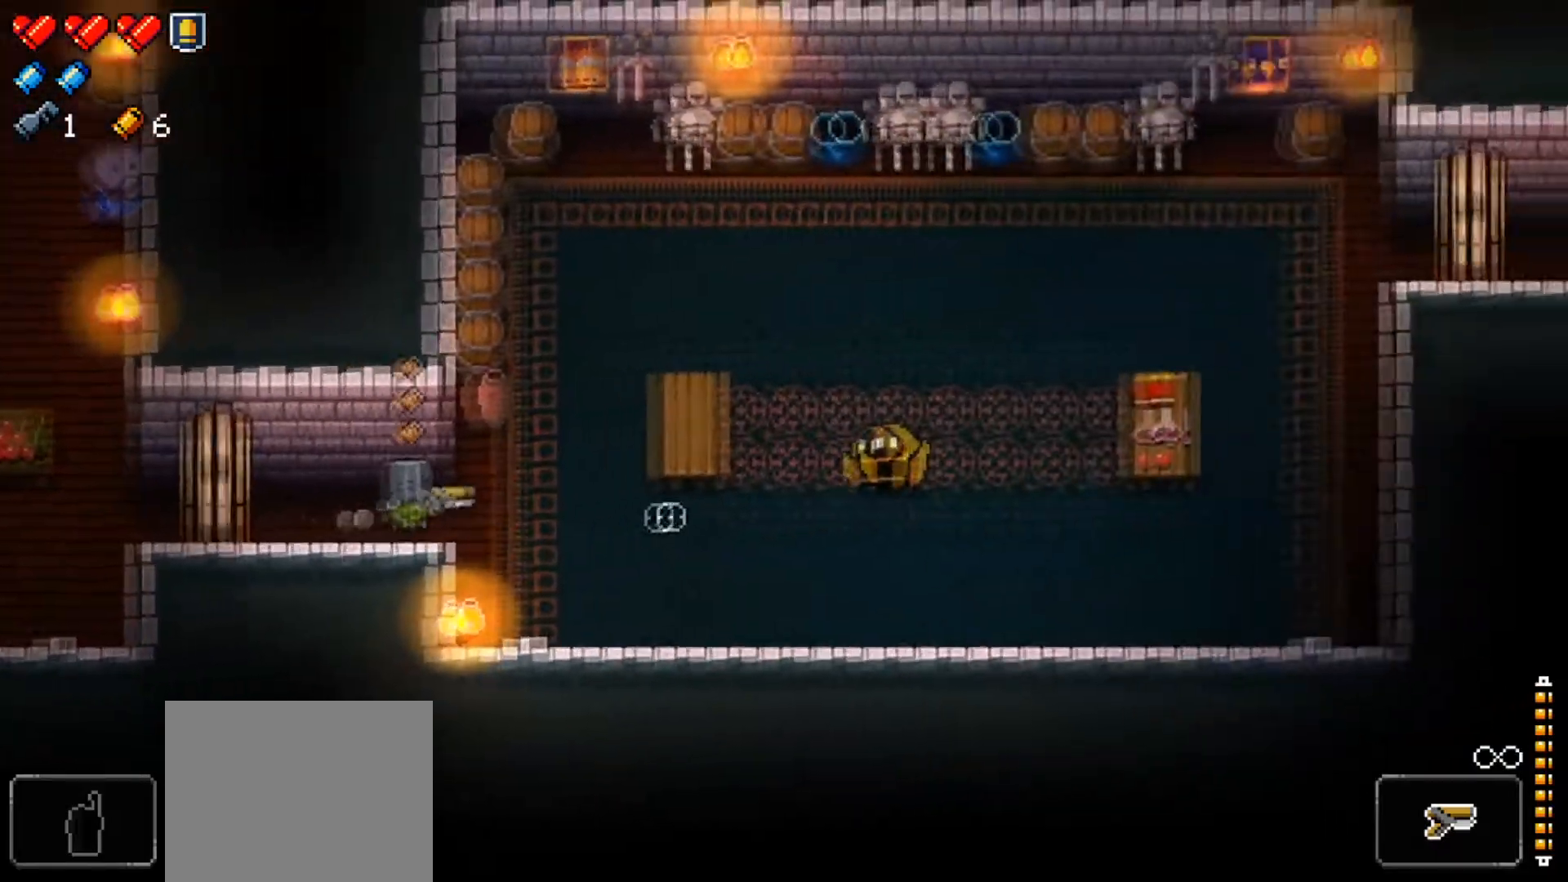
{"buttons": [], "left_stick": "down-right", "right_stick": "center", "events": [[17, "R1", "down"], [151, "R1", "up"], [151, "left_stick", "down-right"], [201, "R1", "down"], [317, "R1", "up"], [384, "R1", "down"], [468, "R1", "up"], [501, "right_stick", "center"]]}
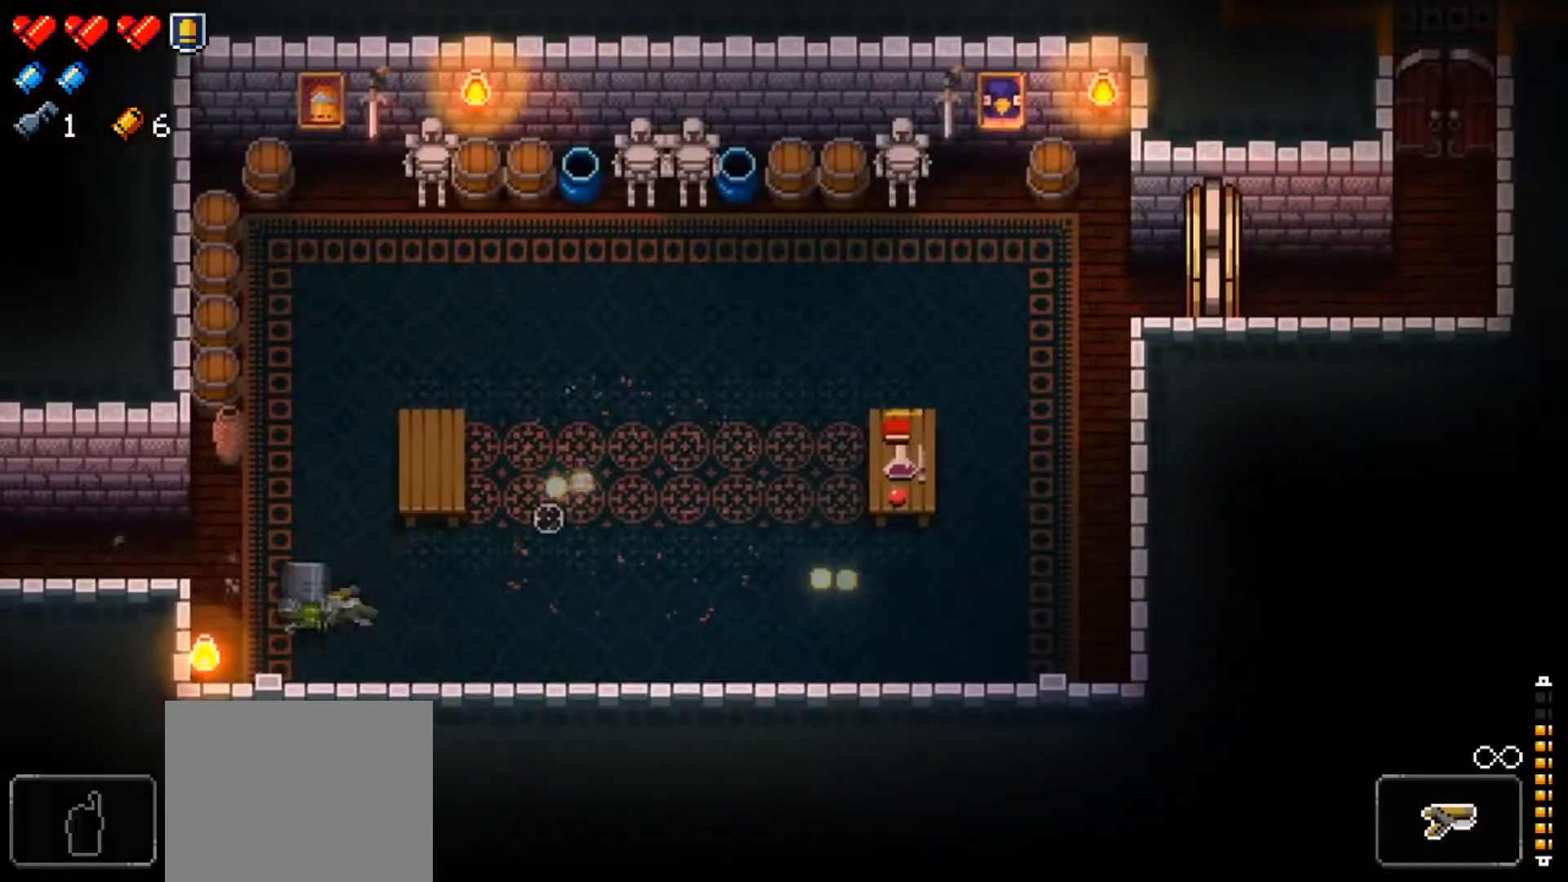
{"buttons": [], "left_stick": "center", "right_stick": "center", "events": [[100, "X", "down"], [117, "left_stick", "center"], [200, "X", "up"], [250, "left_stick", "right"], [467, "left_stick", "center"]]}
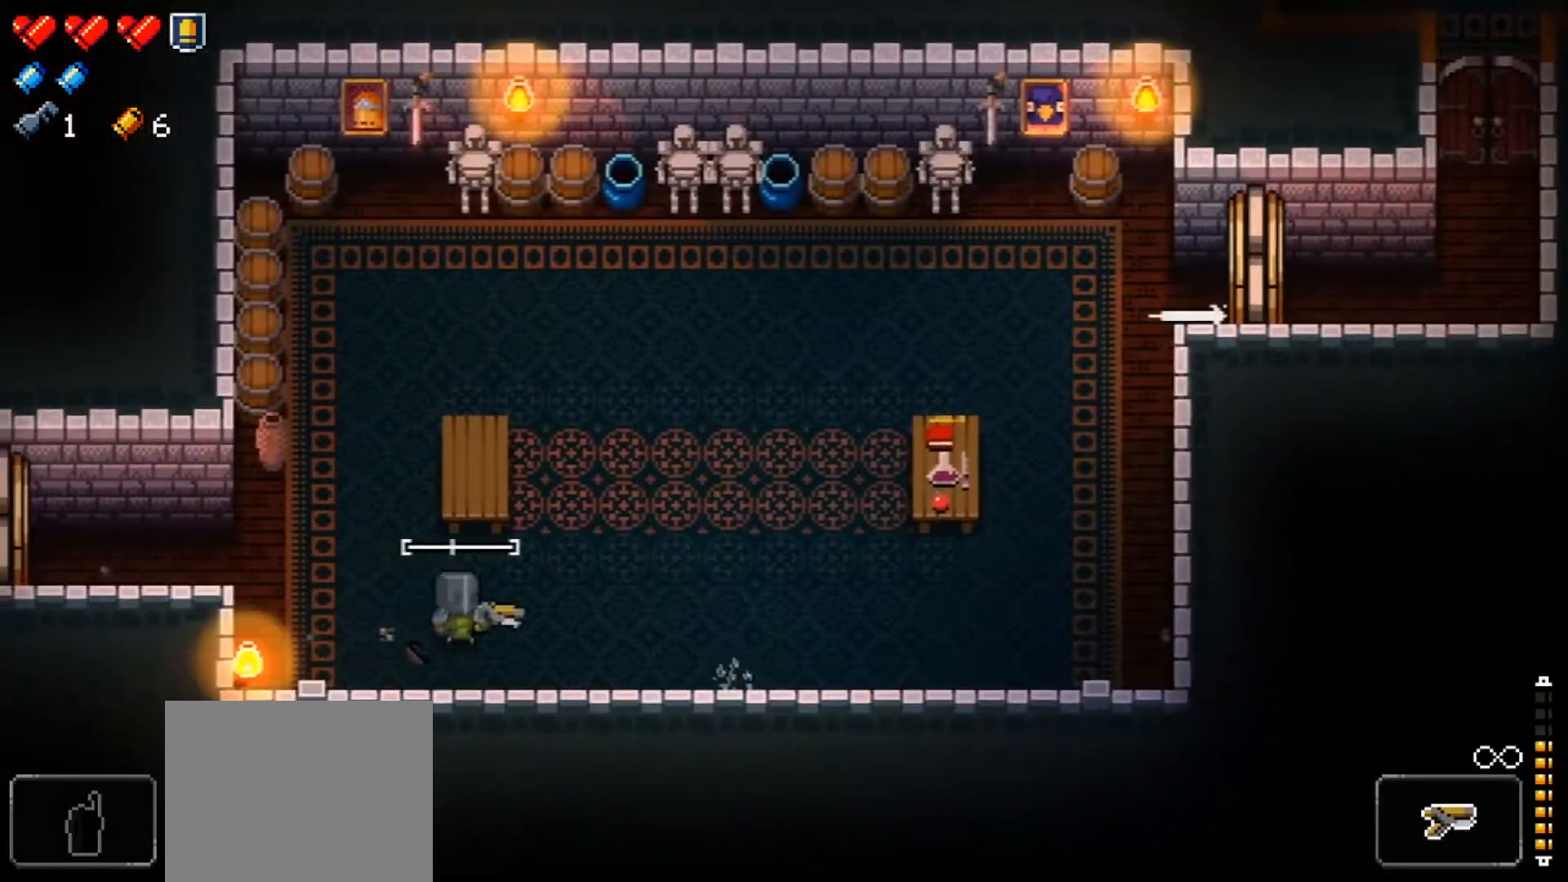
{"buttons": [], "left_stick": "right", "right_stick": "right", "events": [[67, "left_stick", "right"], [167, "left_stick", "center"], [251, "left_stick", "right"], [368, "left_stick", "center"], [434, "right_stick", "right"], [451, "left_stick", "right"]]}
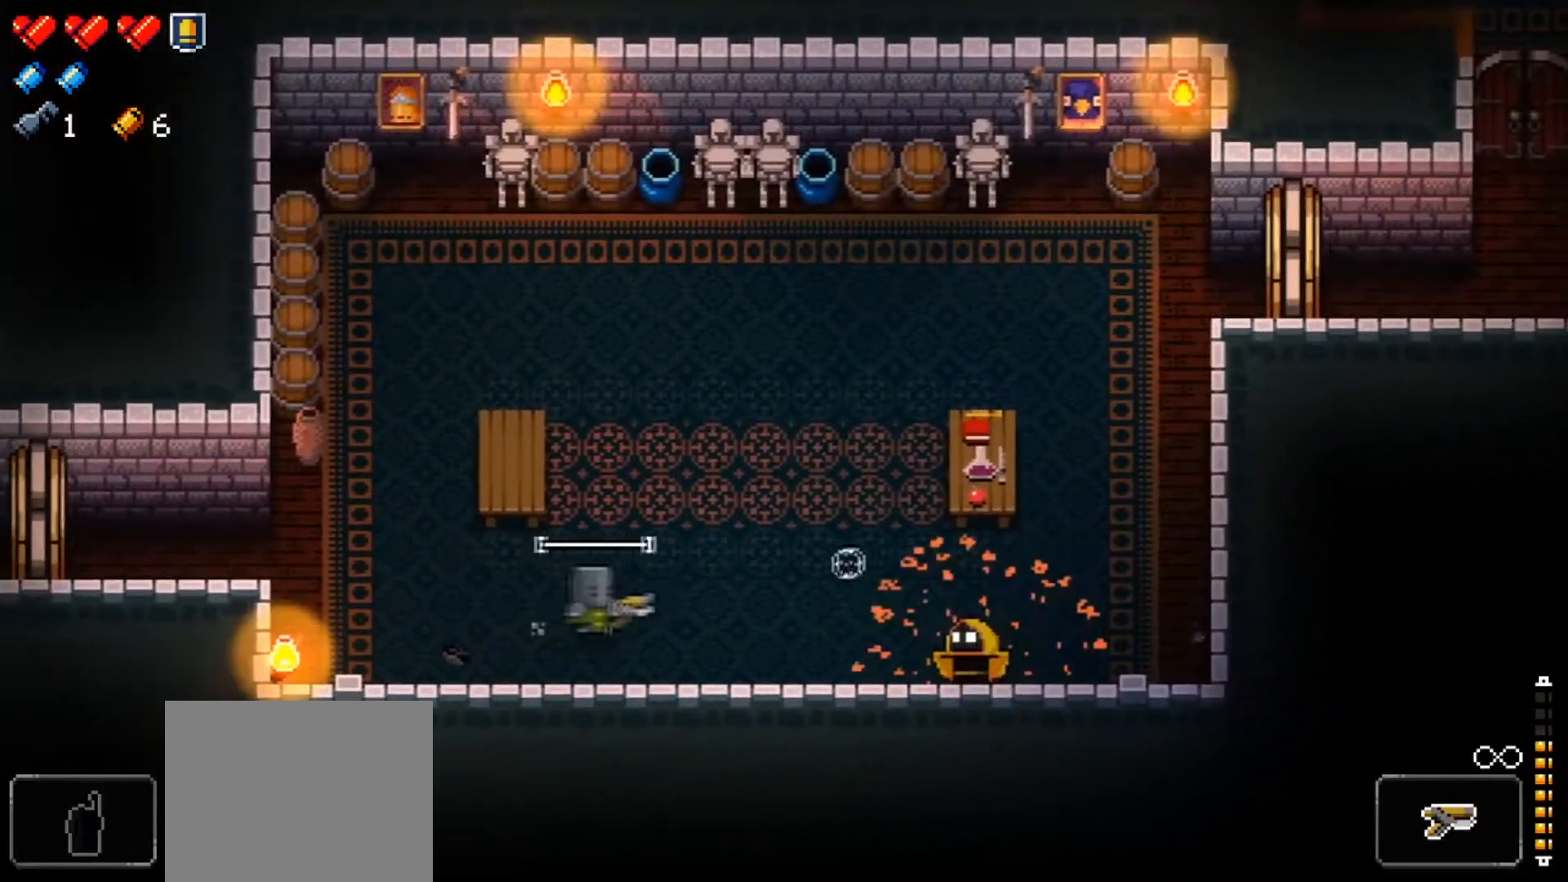
{"buttons": ["R1"], "left_stick": "right", "right_stick": "right", "events": [[83, "R1", "down"], [234, "R1", "up"], [267, "R1", "down"], [400, "R1", "up"], [434, "R1", "down"]]}
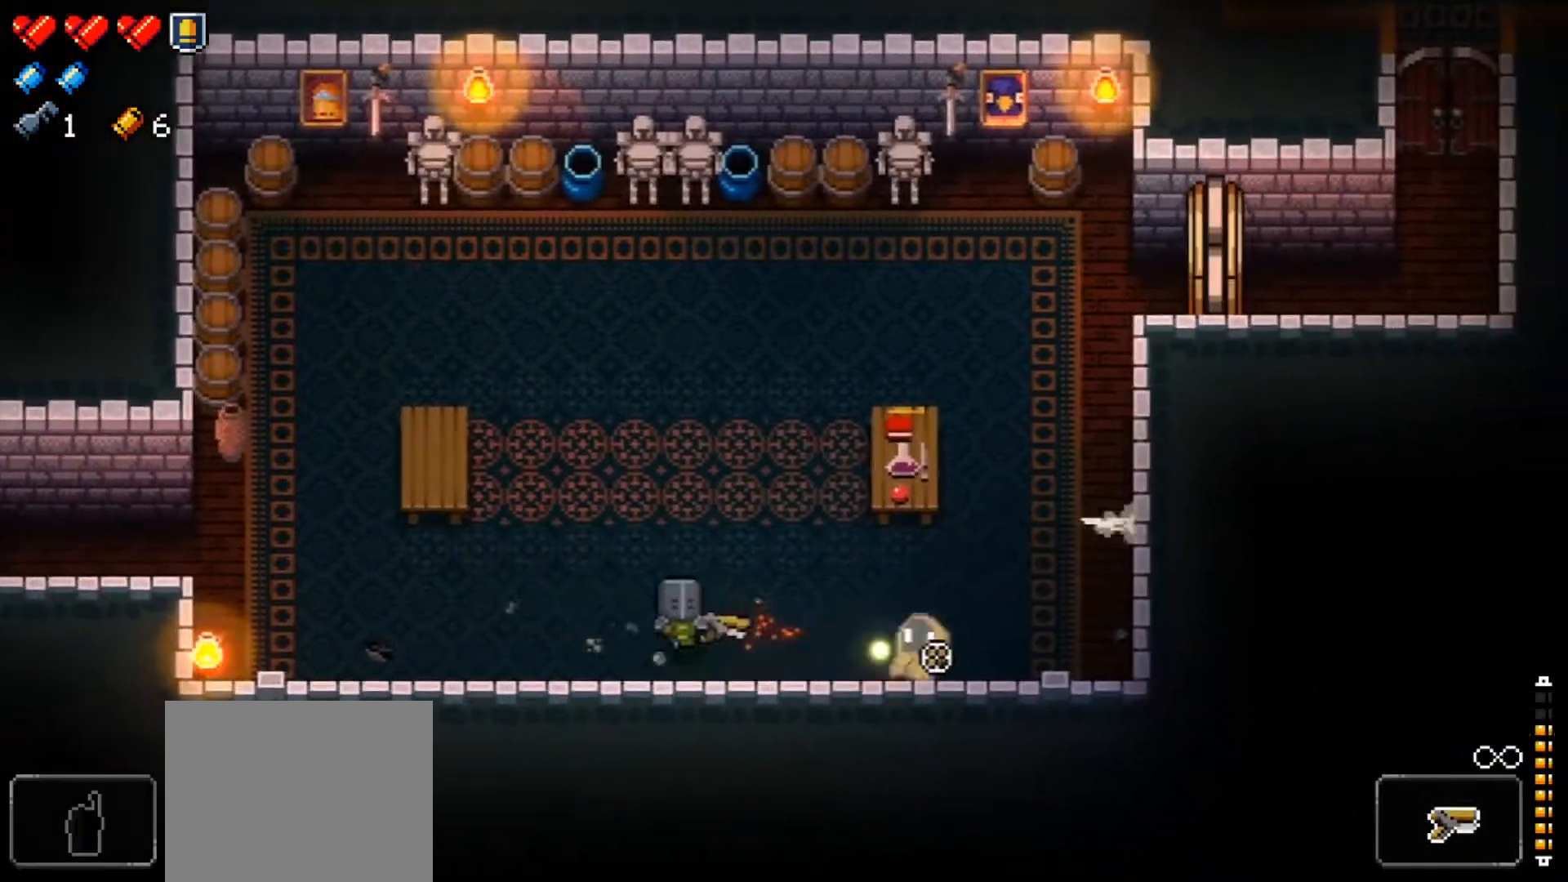
{"buttons": ["R1"], "left_stick": "center", "right_stick": "right", "events": [[67, "R1", "up"], [67, "left_stick", "center"], [101, "R1", "down"], [134, "left_stick", "right"], [251, "R1", "up"], [284, "R1", "down"], [418, "R1", "up"], [468, "R1", "down"], [468, "left_stick", "center"]]}
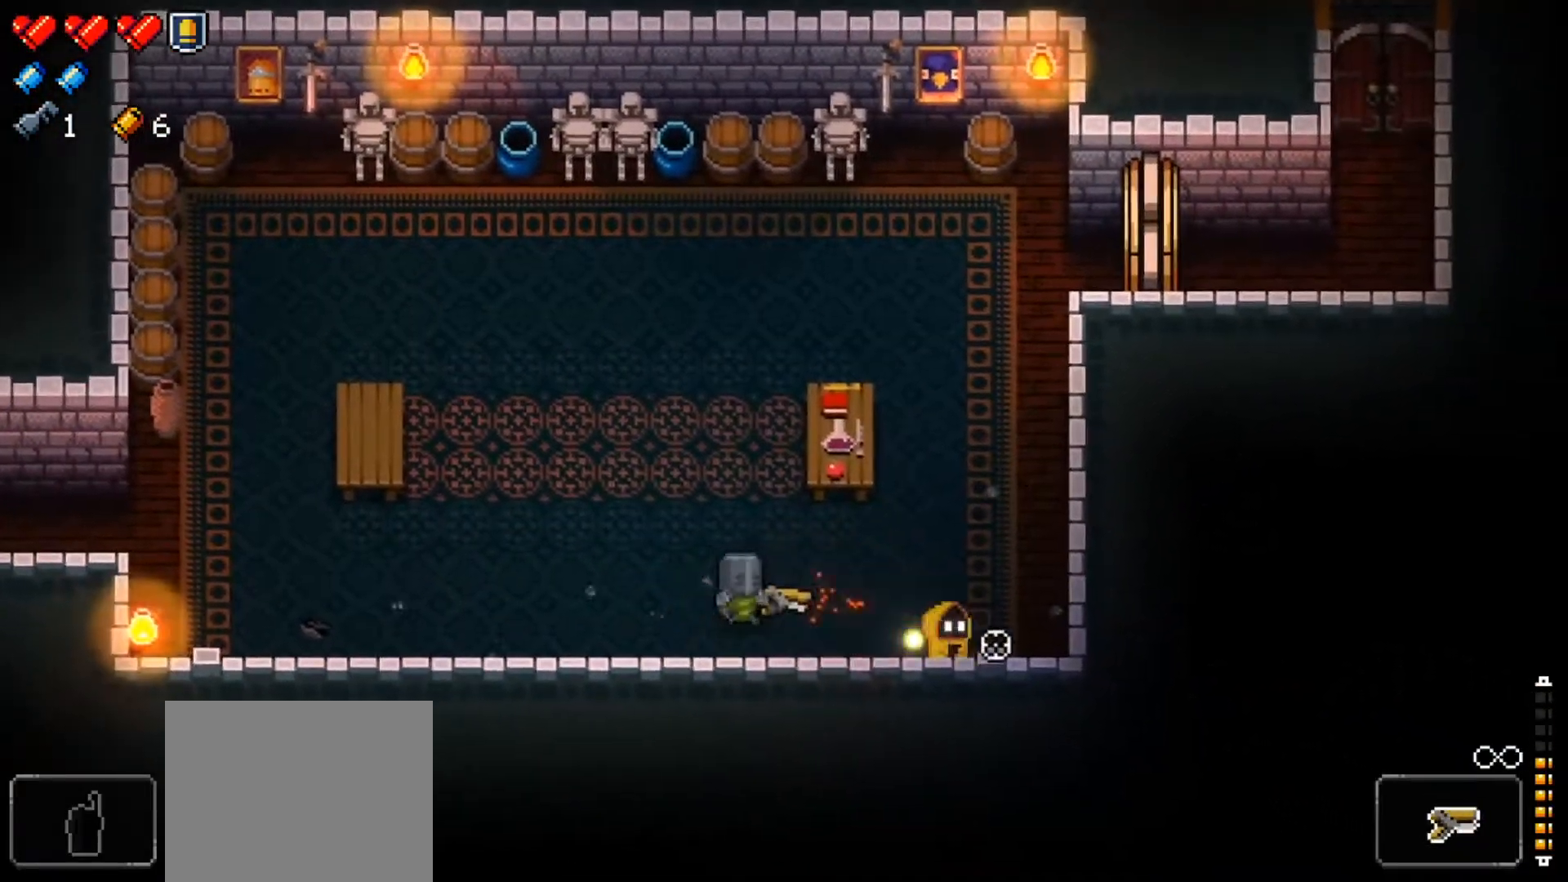
{"buttons": ["X", "L1"], "left_stick": "up-right", "right_stick": "center", "events": [[50, "left_stick", "right"], [117, "R1", "up"], [133, "R1", "down"], [150, "left_stick", "up-right"], [267, "R1", "up"], [300, "right_stick", "center"], [384, "X", "down"], [467, "L1", "down"]]}
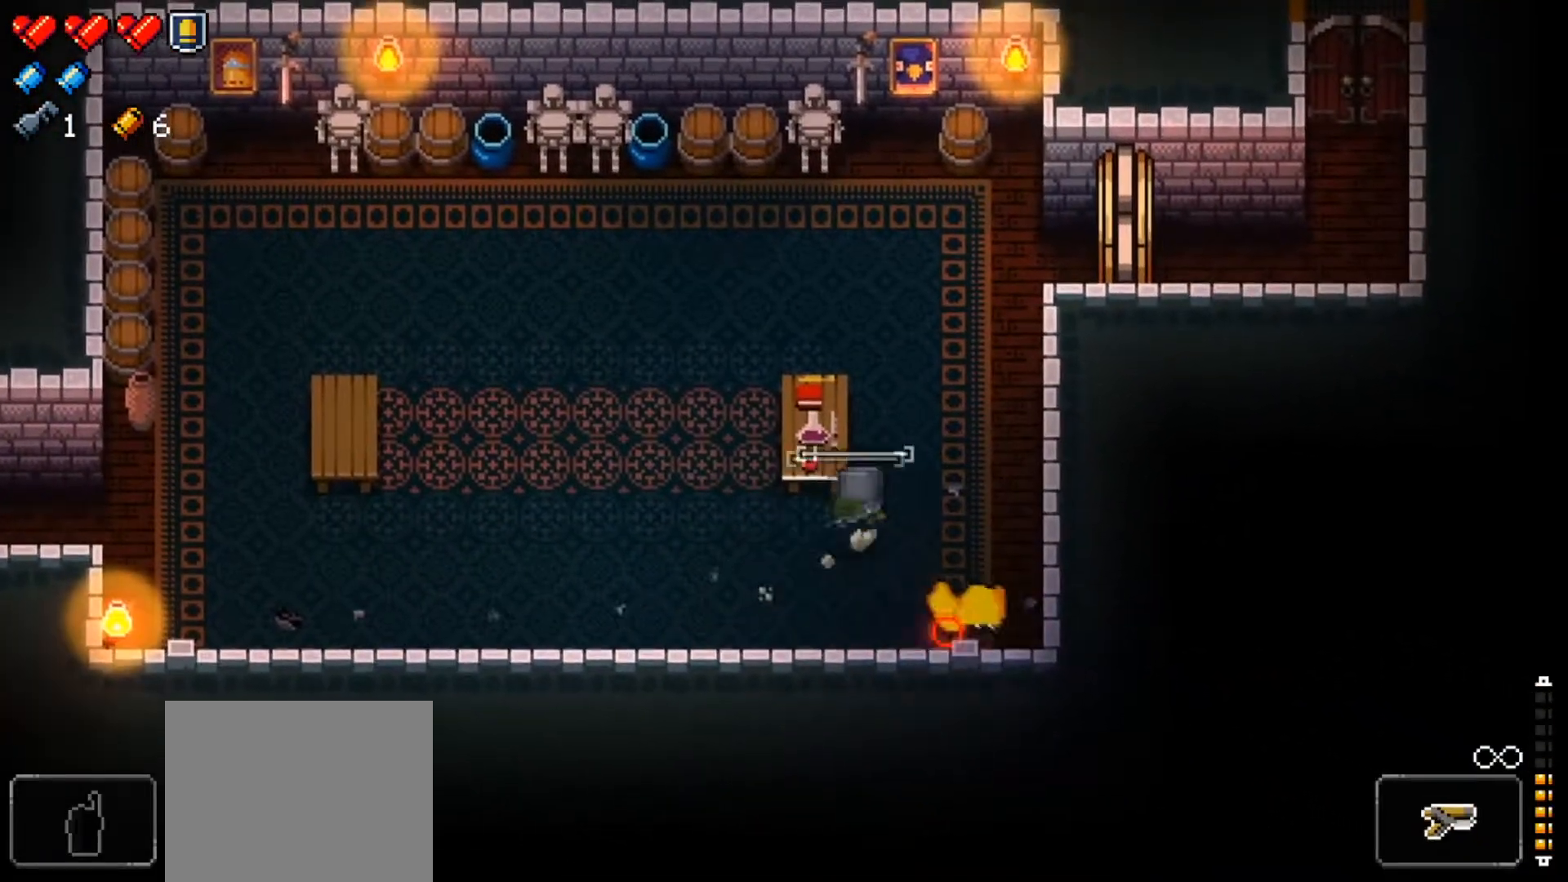
{"buttons": ["X"], "left_stick": "up-right", "right_stick": "center", "events": [[17, "X", "up"], [134, "L1", "up"], [217, "left_stick", "center"], [351, "X", "down"], [351, "left_stick", "up-right"]]}
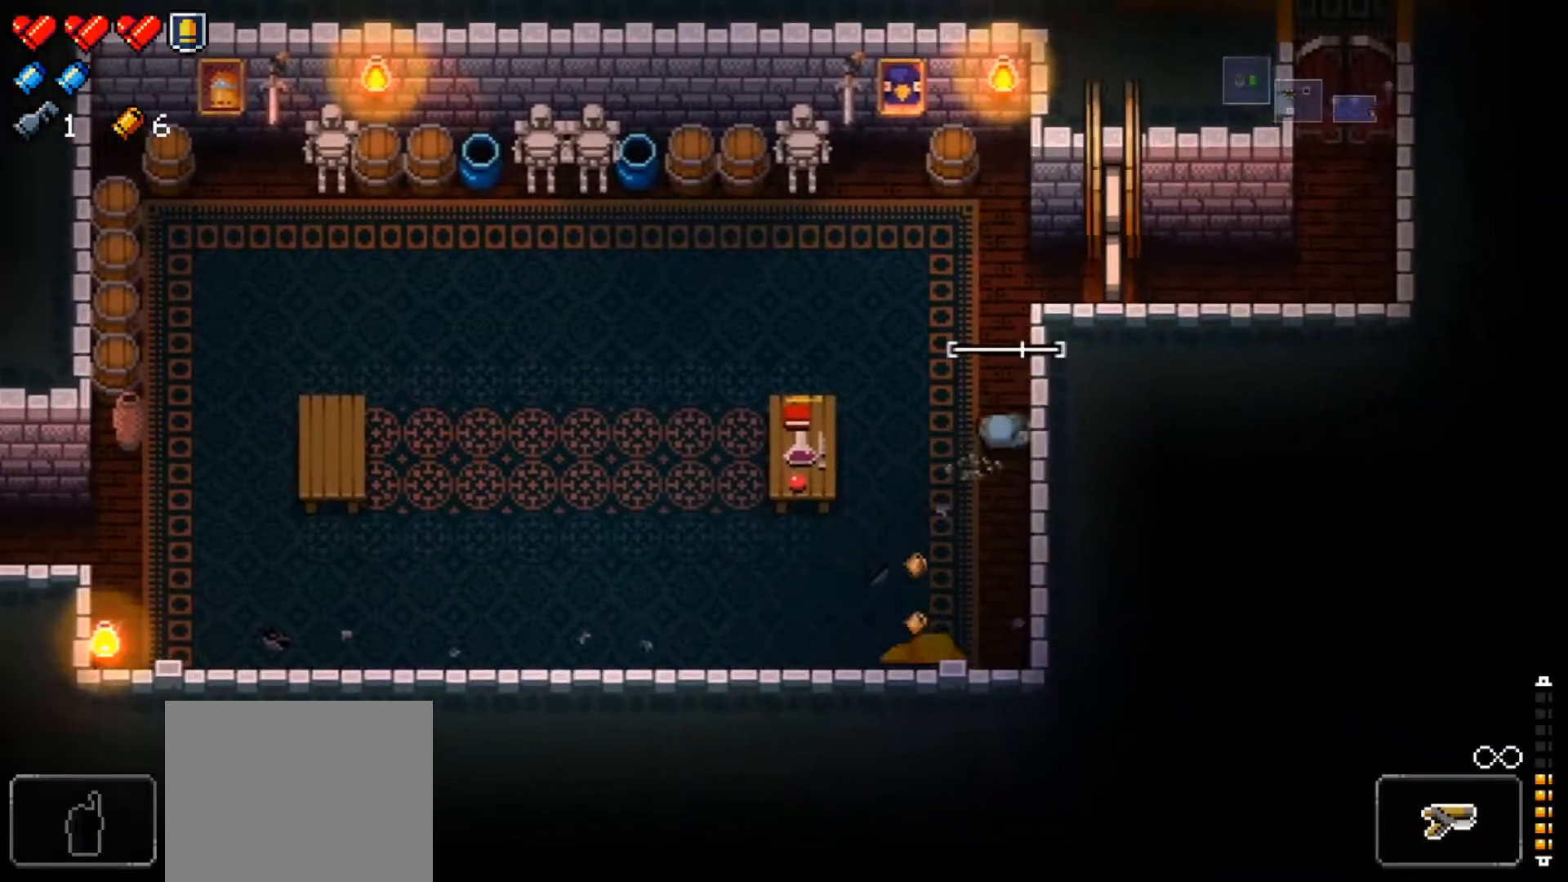
{"buttons": [], "left_stick": "right", "right_stick": "center", "events": [[17, "X", "up"], [450, "left_stick", "right"]]}
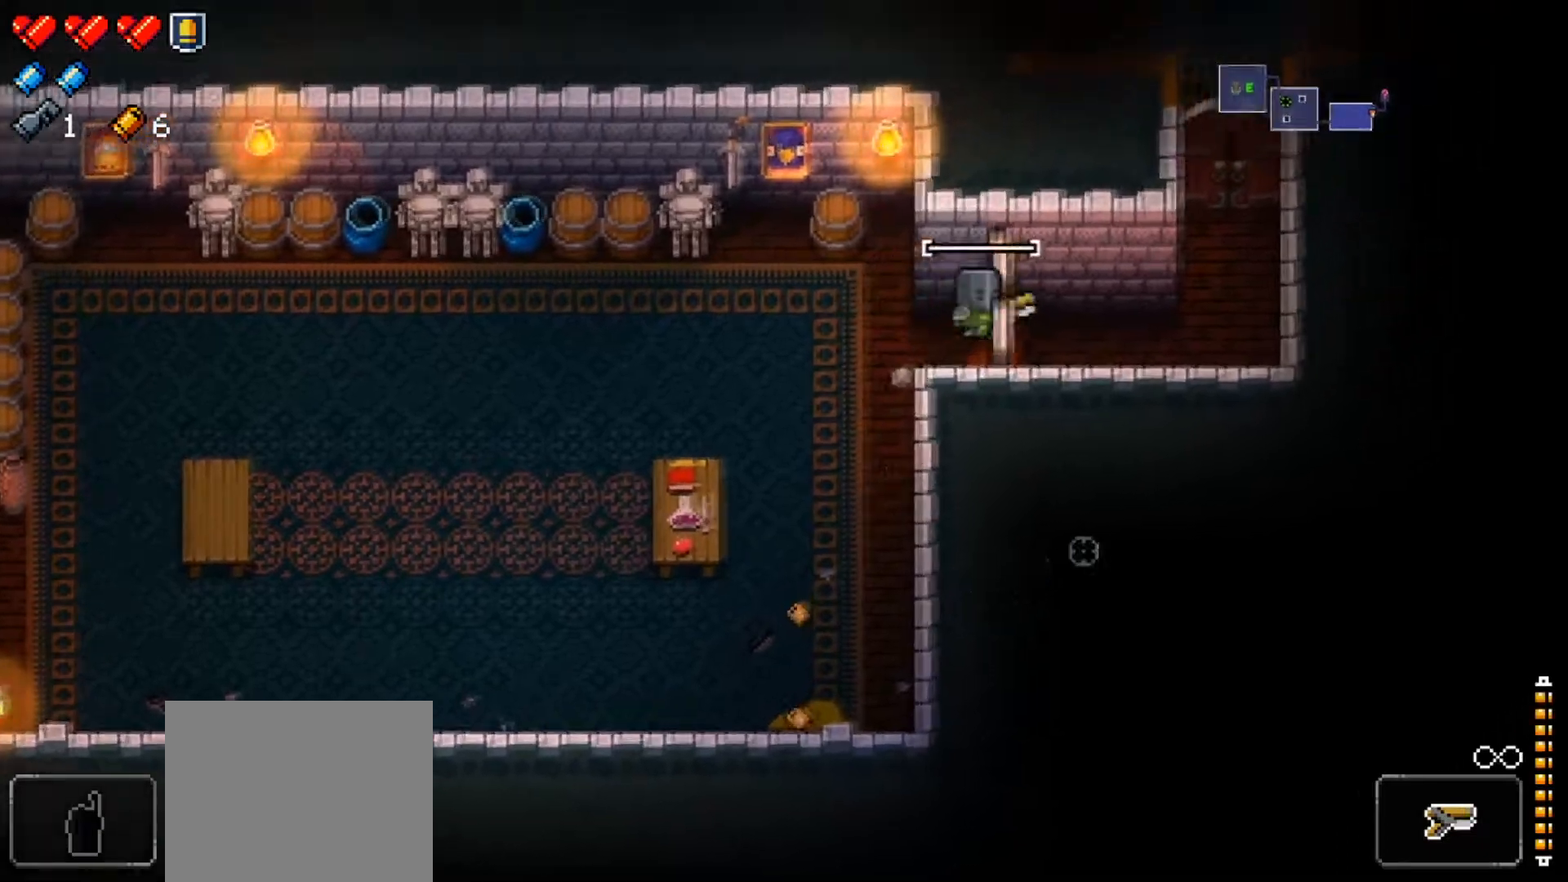
{"buttons": [], "left_stick": "up", "right_stick": "up", "events": [[151, "right_stick", "up"], [217, "left_stick", "up-right"], [501, "left_stick", "up"]]}
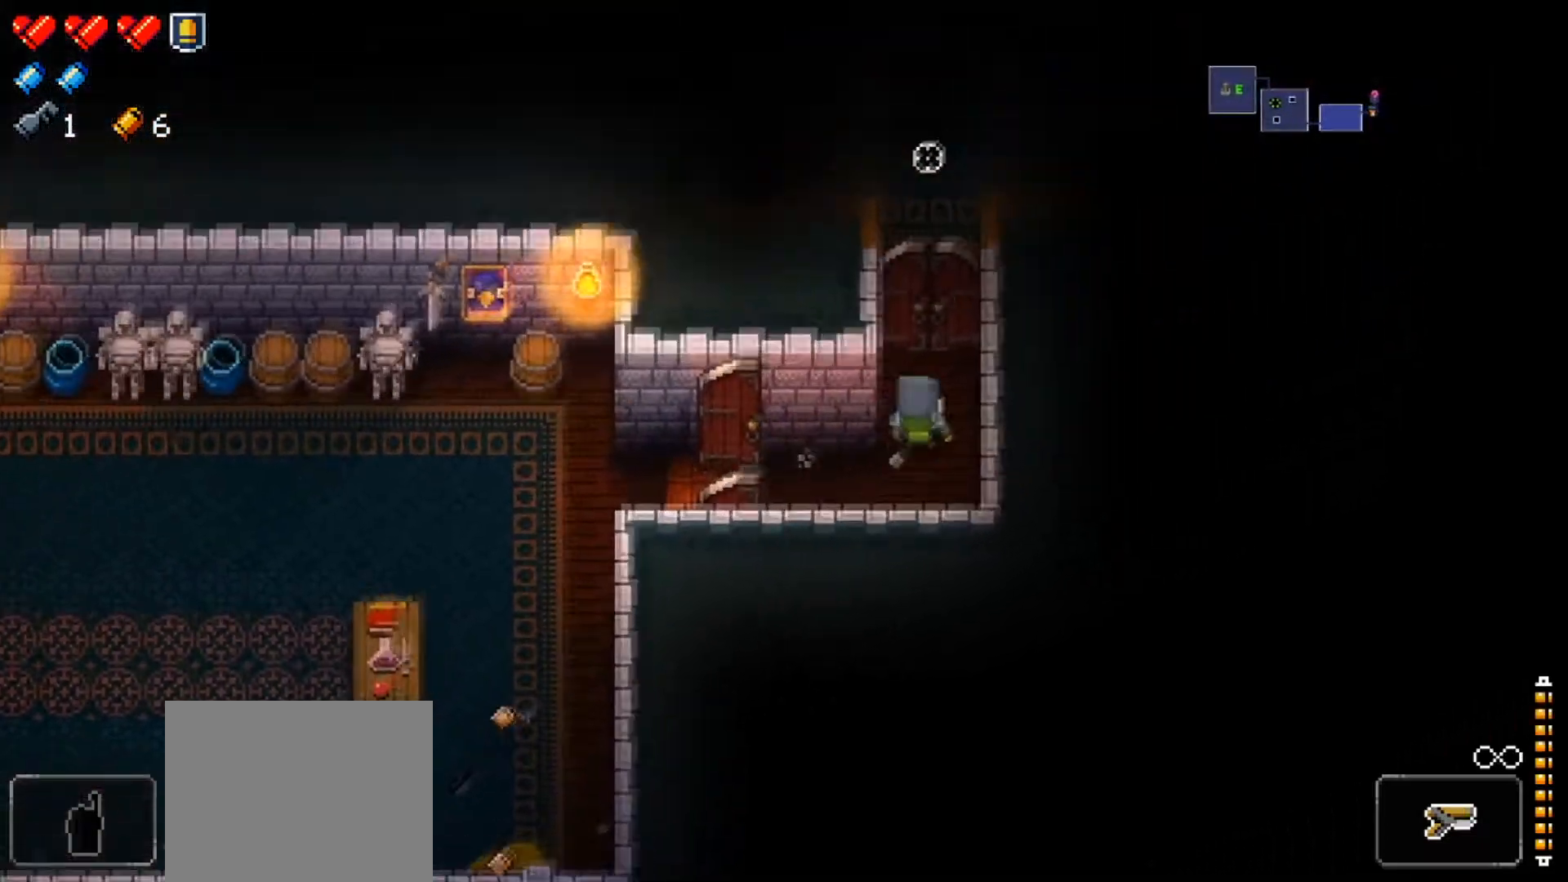
{"buttons": [], "left_stick": "up", "right_stick": "center", "events": [[150, "right_stick", "center"], [267, "right_stick", "up-right"], [400, "right_stick", "center"]]}
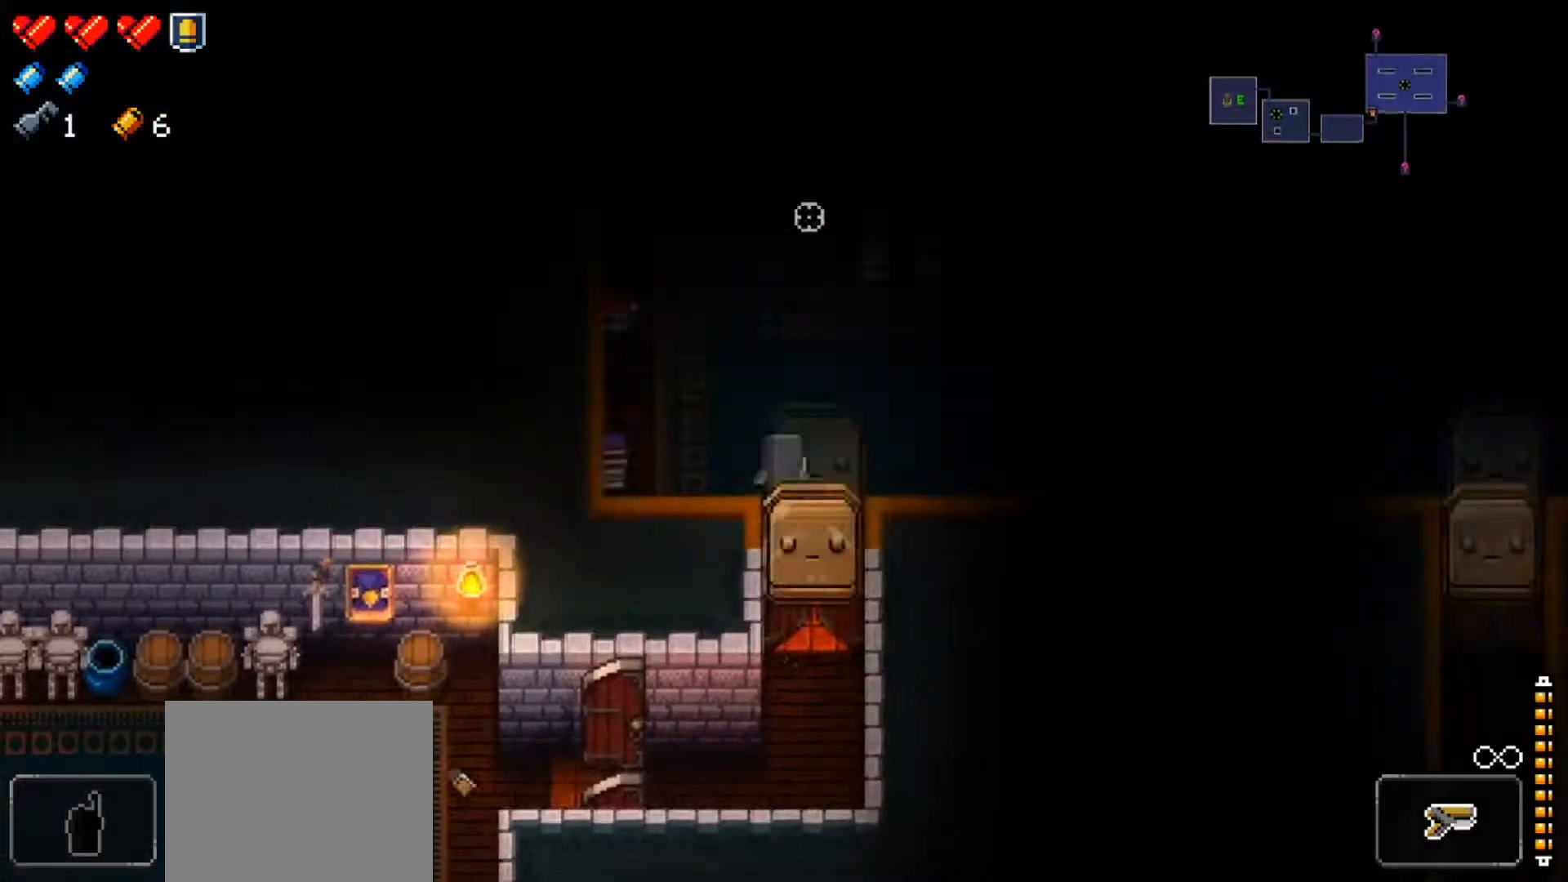
{"buttons": [], "left_stick": "up-left", "right_stick": "up-right", "events": [[17, "left_stick", "center"], [17, "right_stick", "up"], [217, "left_stick", "up-right"], [301, "right_stick", "up-right"], [368, "left_stick", "right"], [501, "left_stick", "up-left"]]}
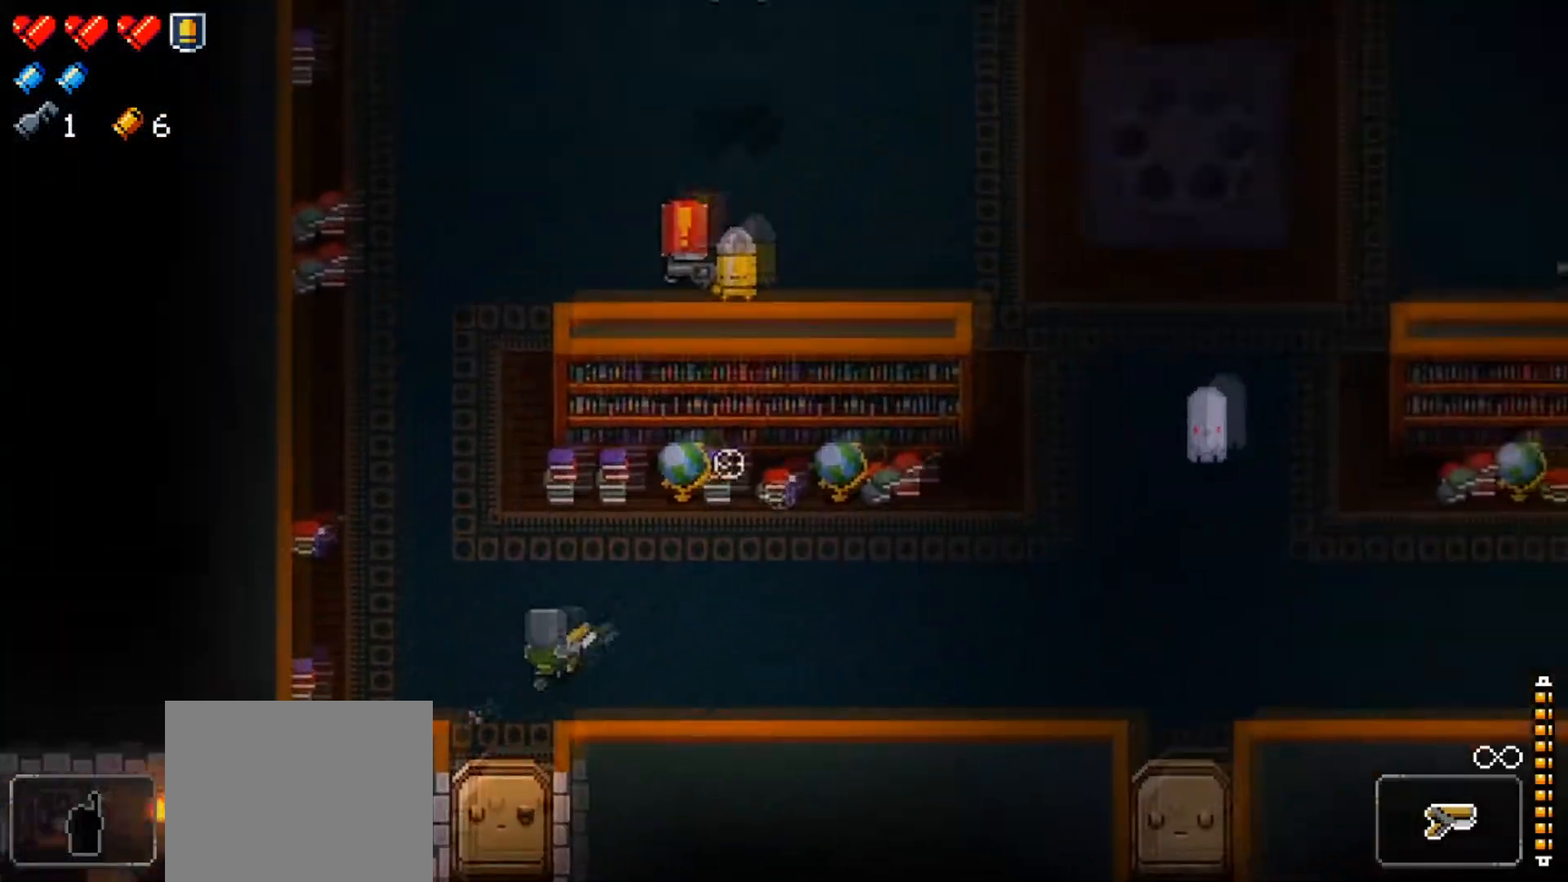
{"buttons": [], "left_stick": "up", "right_stick": "up-right", "events": [[33, "right_stick", "up"], [234, "L1", "down"], [350, "left_stick", "up"], [350, "right_stick", "up-right"], [367, "L1", "up"]]}
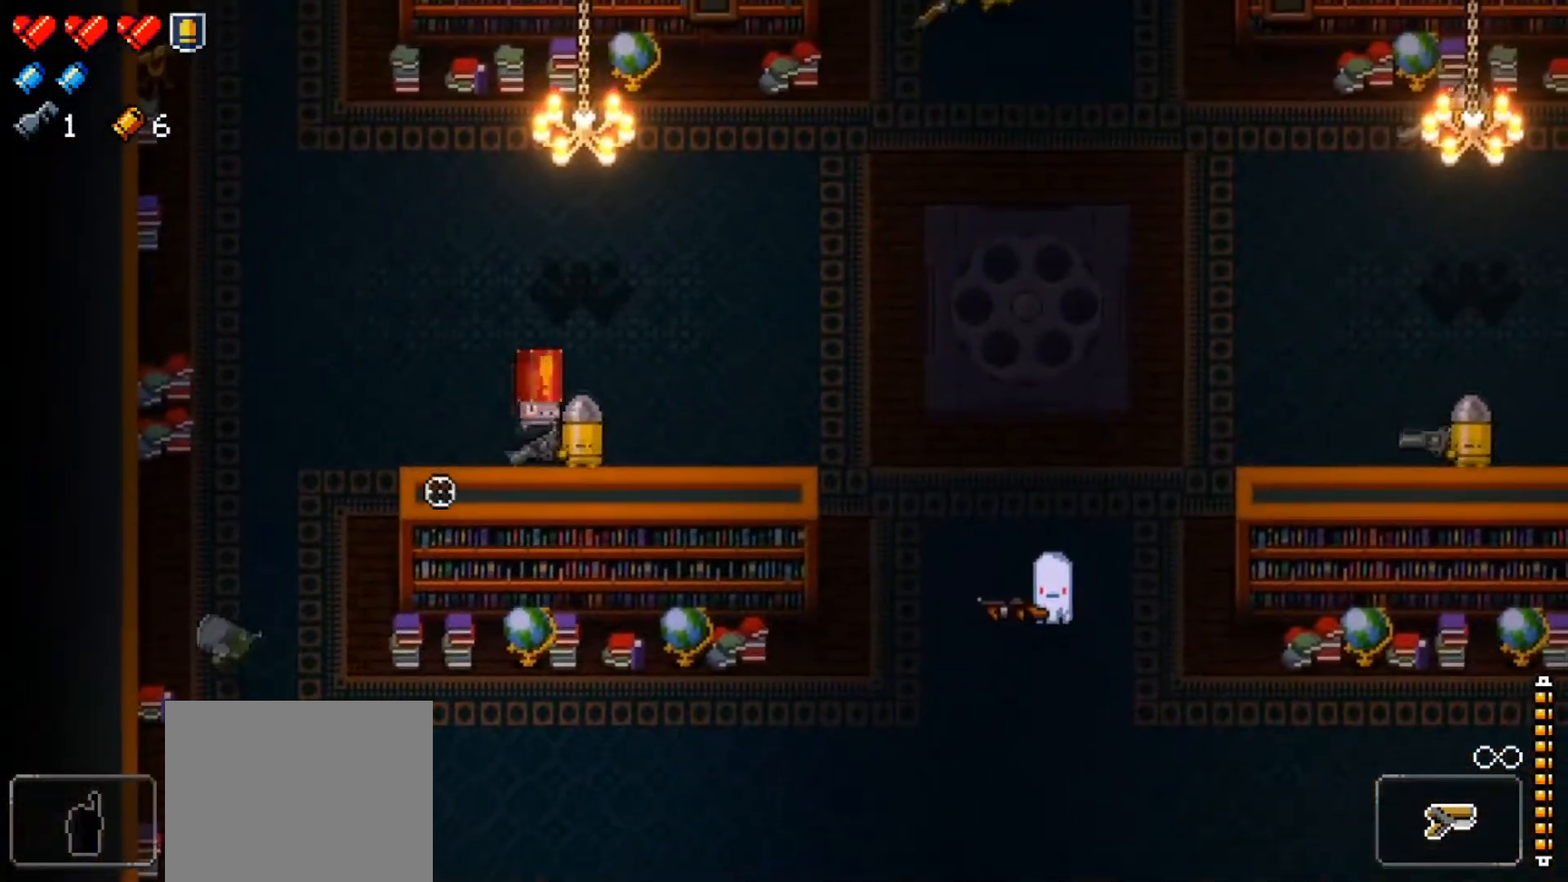
{"buttons": ["R1"], "left_stick": "up-right", "right_stick": "right", "events": [[51, "R1", "down"], [101, "left_stick", "up-right"], [167, "R1", "up"], [217, "R1", "down"], [351, "R1", "up"], [401, "R1", "down"], [401, "right_stick", "right"]]}
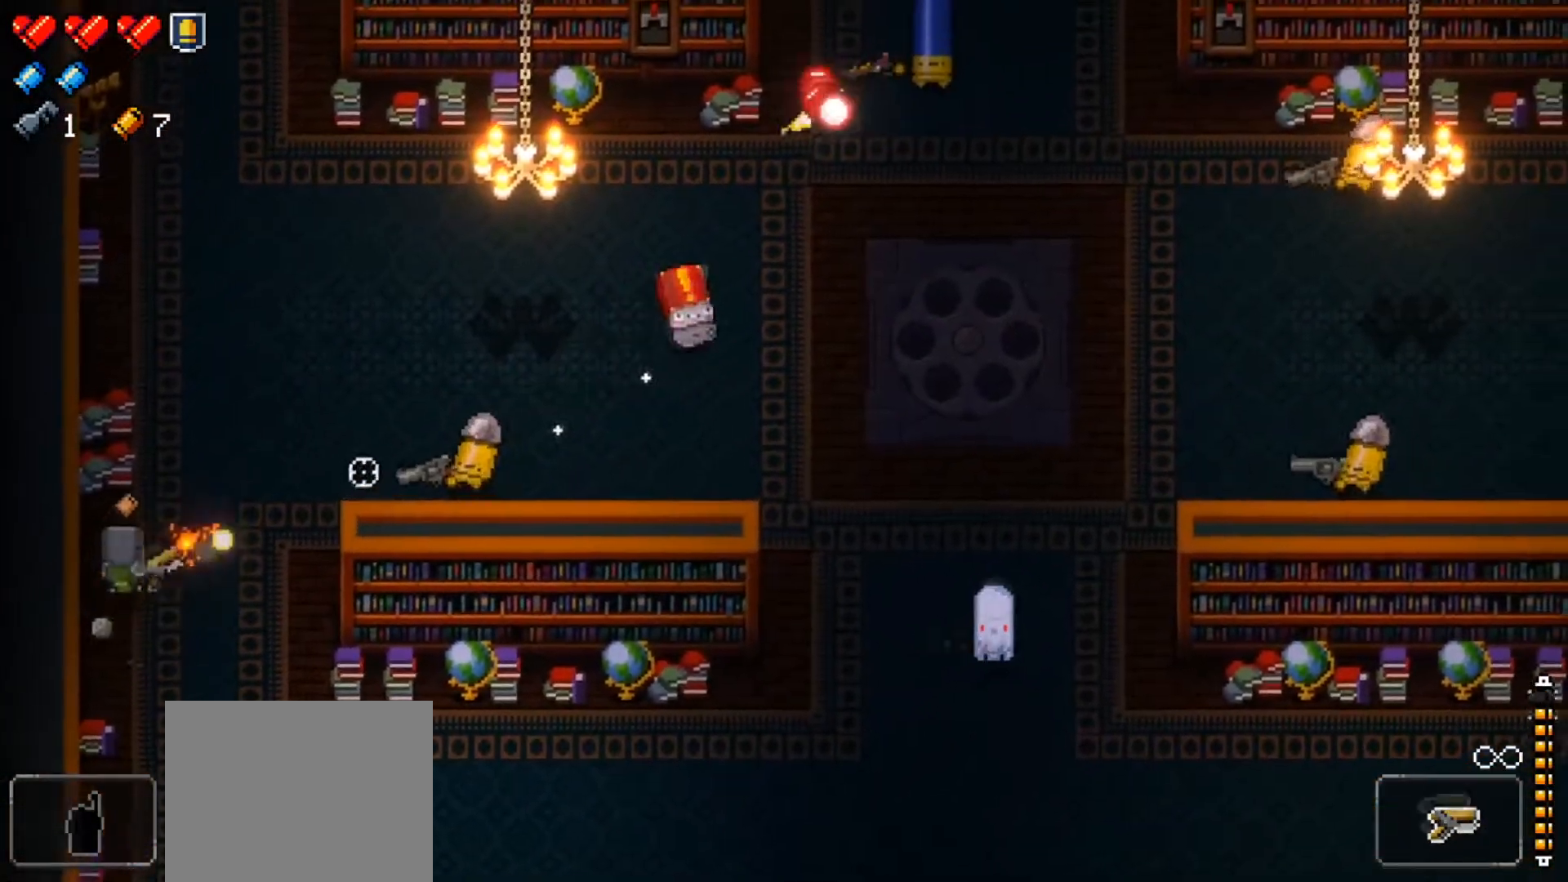
{"buttons": ["R1"], "left_stick": "up", "right_stick": "right", "events": [[33, "R1", "up"], [83, "R1", "down"], [217, "R1", "up"], [250, "R1", "down"], [400, "R1", "up"], [434, "R1", "down"], [450, "left_stick", "up"]]}
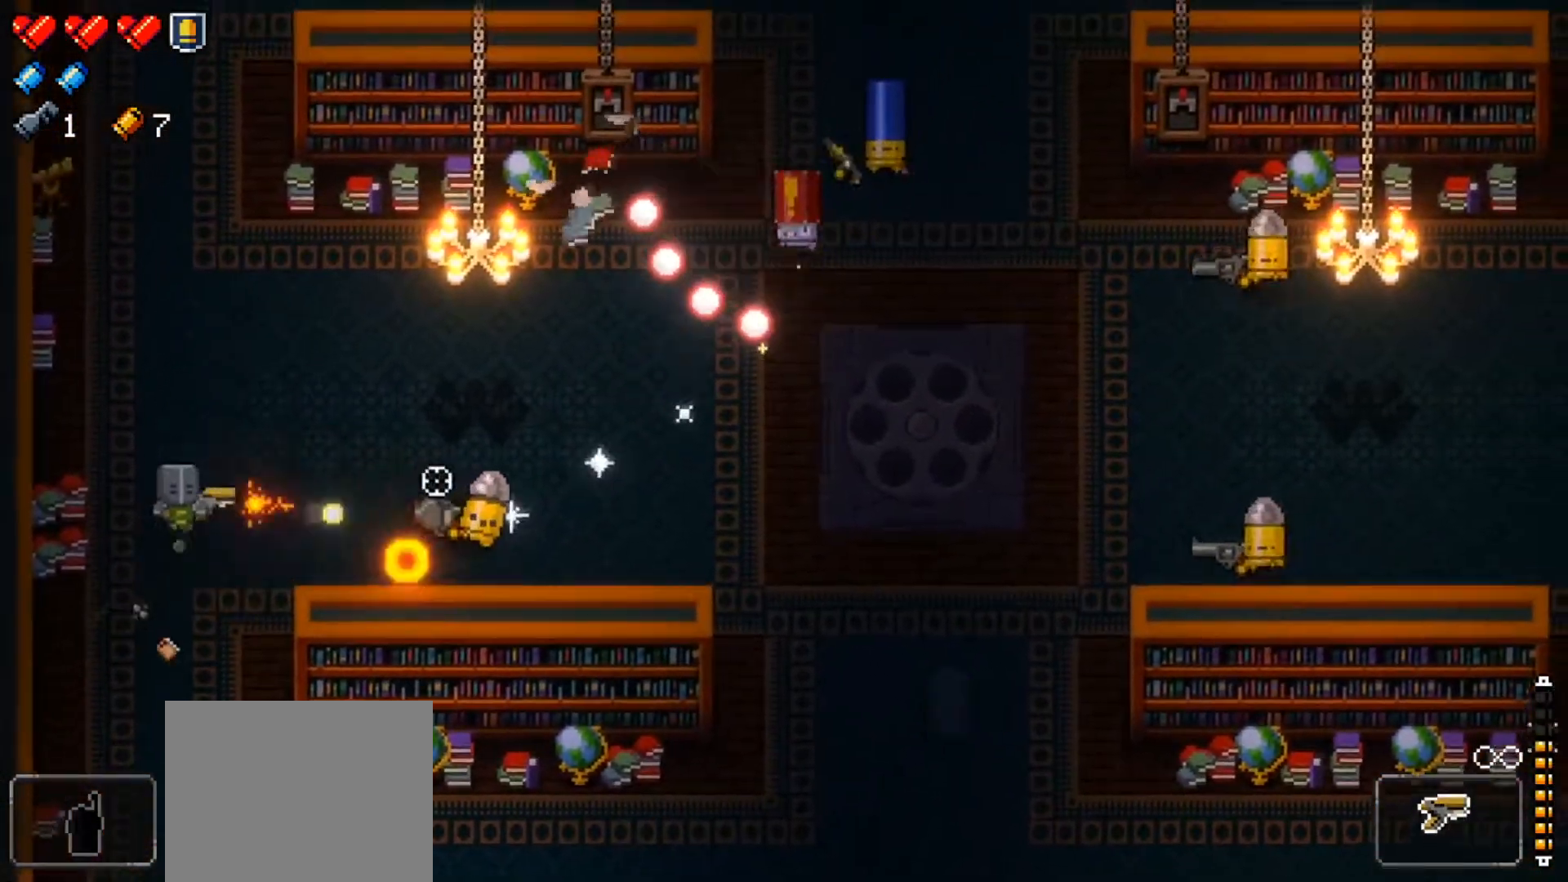
{"buttons": ["L1"], "left_stick": "up", "right_stick": "right", "events": [[67, "R1", "up"], [101, "R1", "down"], [251, "R1", "up"], [284, "R1", "down"], [401, "R1", "up"], [501, "L1", "down"]]}
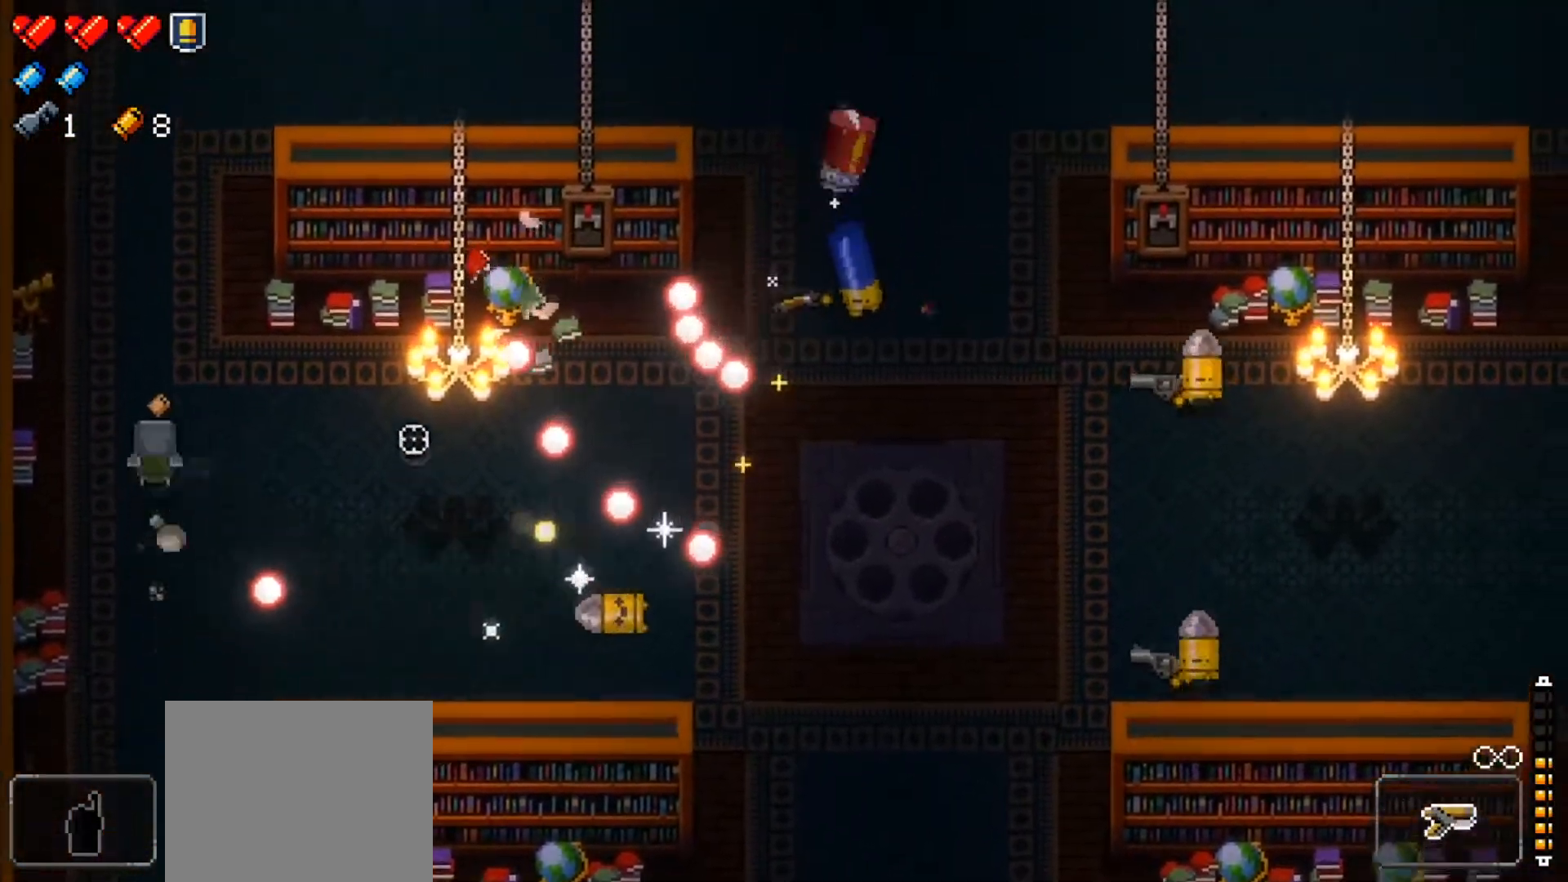
{"buttons": [], "left_stick": "up-right", "right_stick": "right", "events": [[33, "right_stick", "center"], [100, "X", "down"], [150, "L1", "up"], [217, "left_stick", "center"], [267, "X", "up"], [384, "left_stick", "up-right"], [467, "right_stick", "right"]]}
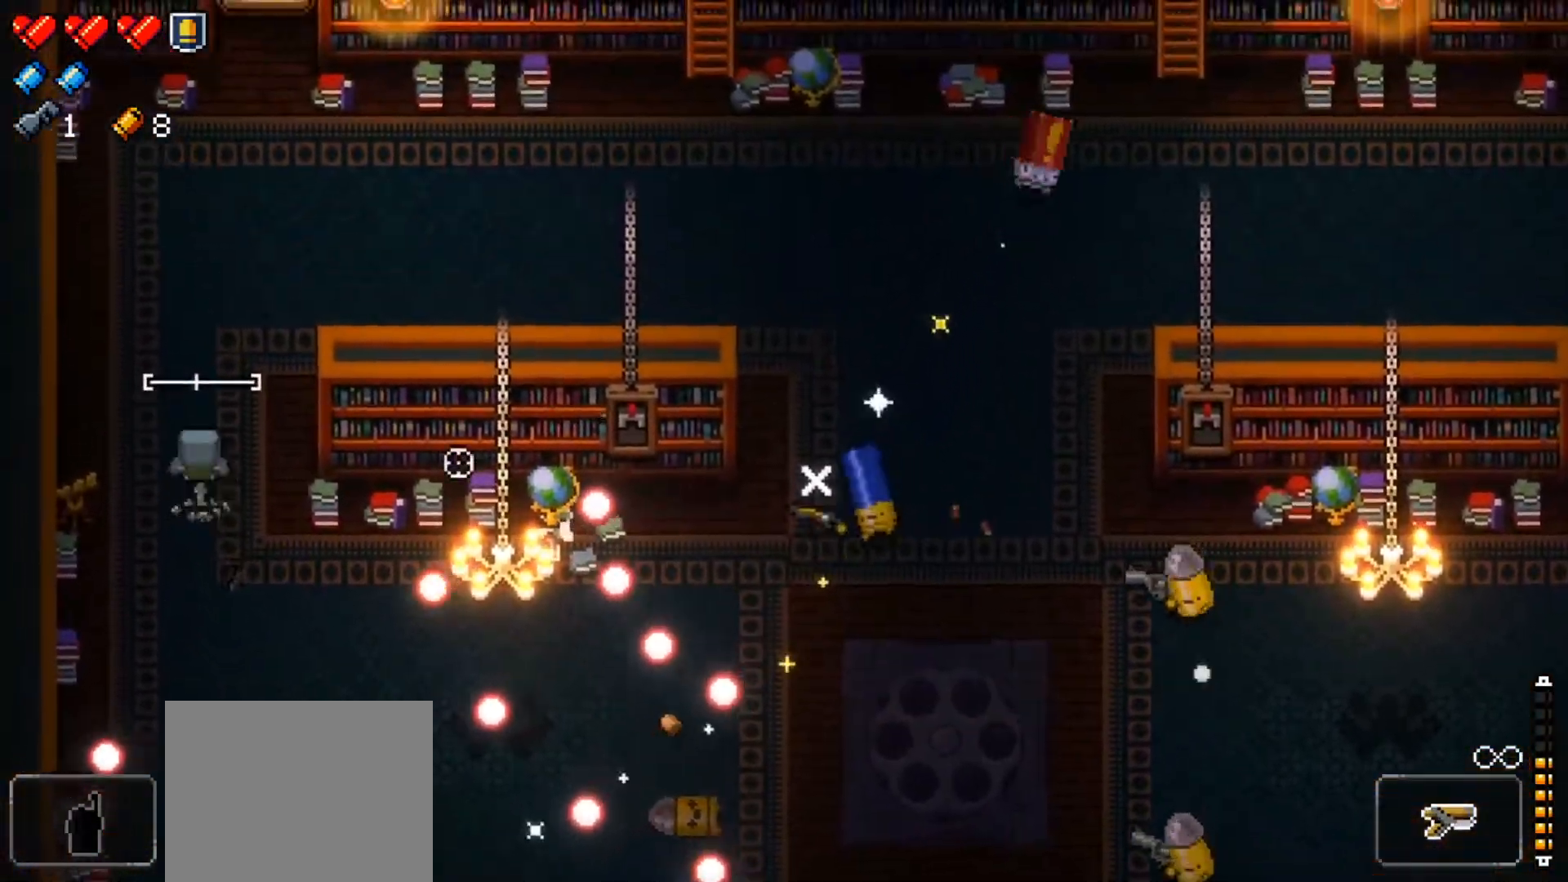
{"buttons": ["R1"], "left_stick": "up-right", "right_stick": "right", "events": [[501, "R1", "down"]]}
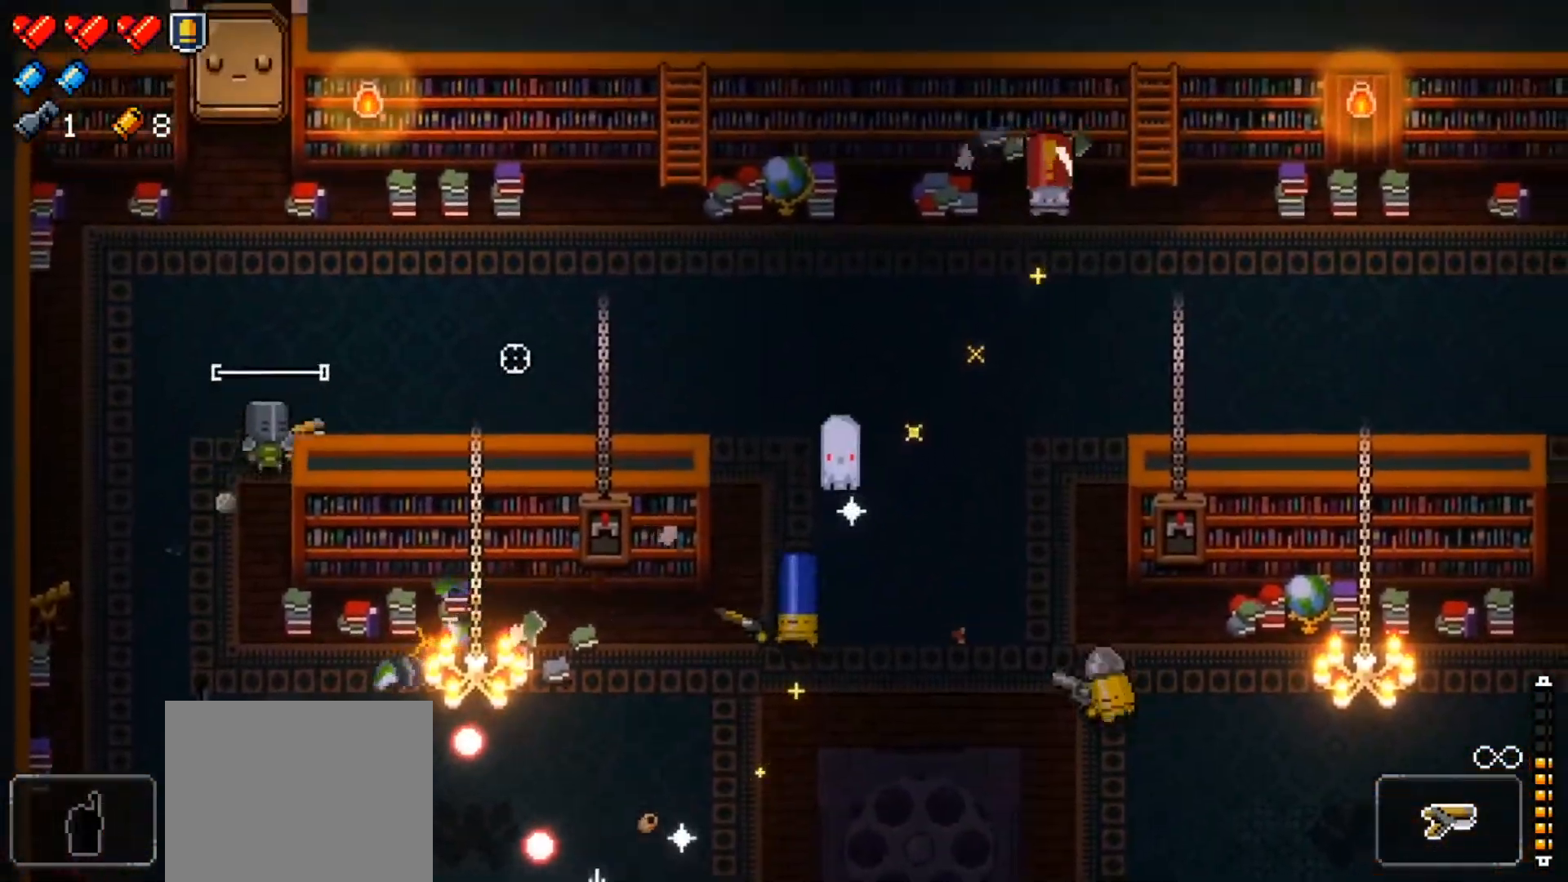
{"buttons": [], "left_stick": "up-right", "right_stick": "right", "events": [[83, "left_stick", "right"], [100, "R1", "up"], [167, "R1", "down"], [300, "R1", "up"], [367, "R1", "down"], [484, "R1", "up"], [500, "left_stick", "up-right"]]}
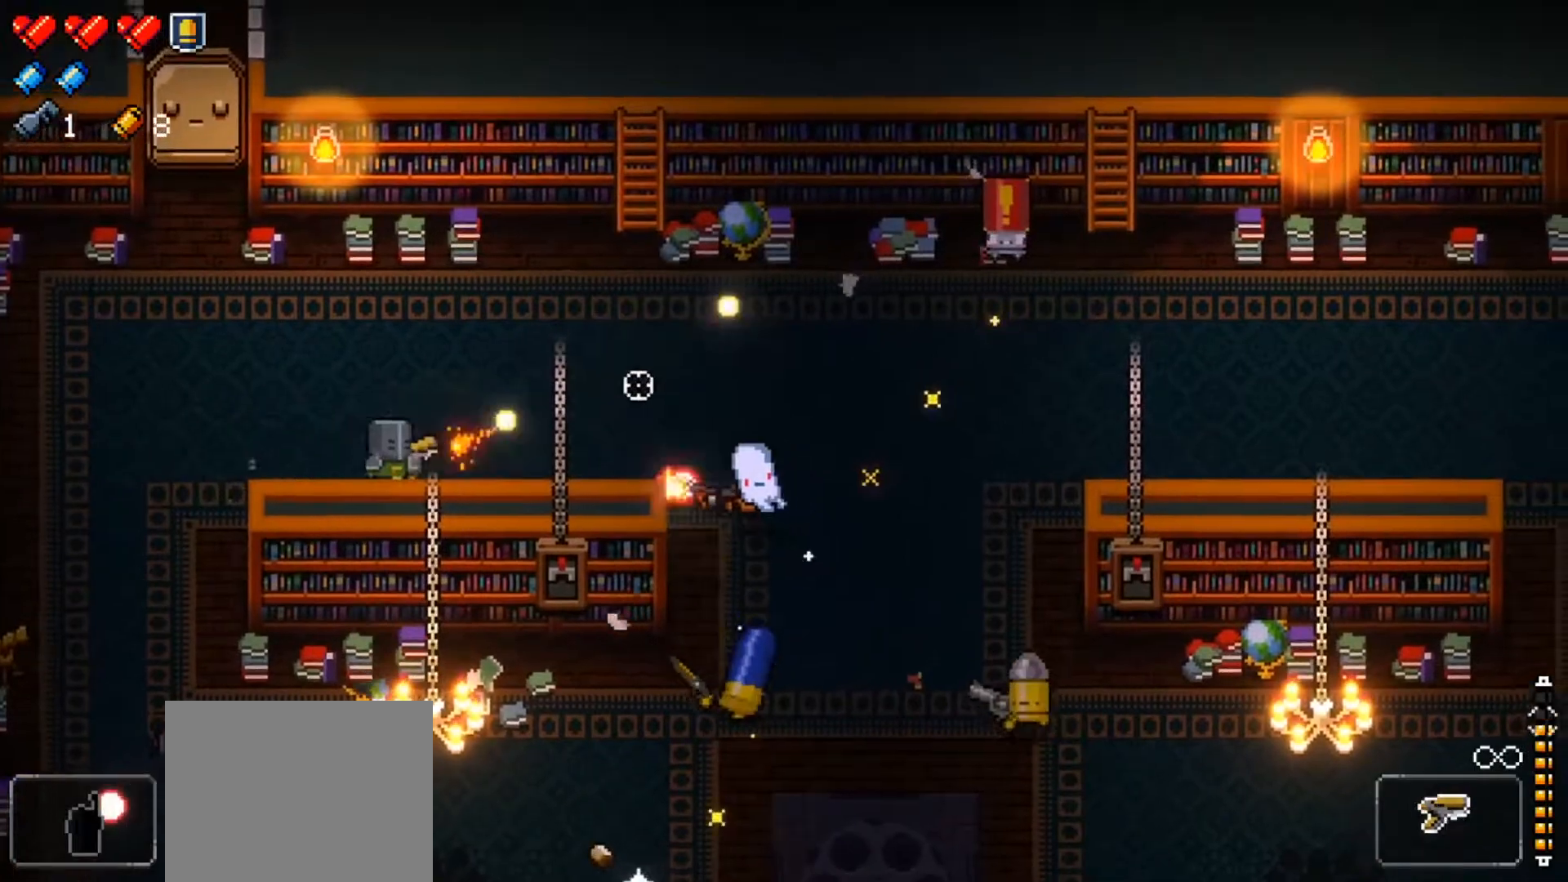
{"buttons": ["R1"], "left_stick": "up-right", "right_stick": "right", "events": [[51, "R1", "down"], [151, "left_stick", "right"], [167, "R1", "up"], [234, "R1", "down"], [251, "left_stick", "up-right"], [368, "R1", "up"], [434, "R1", "down"]]}
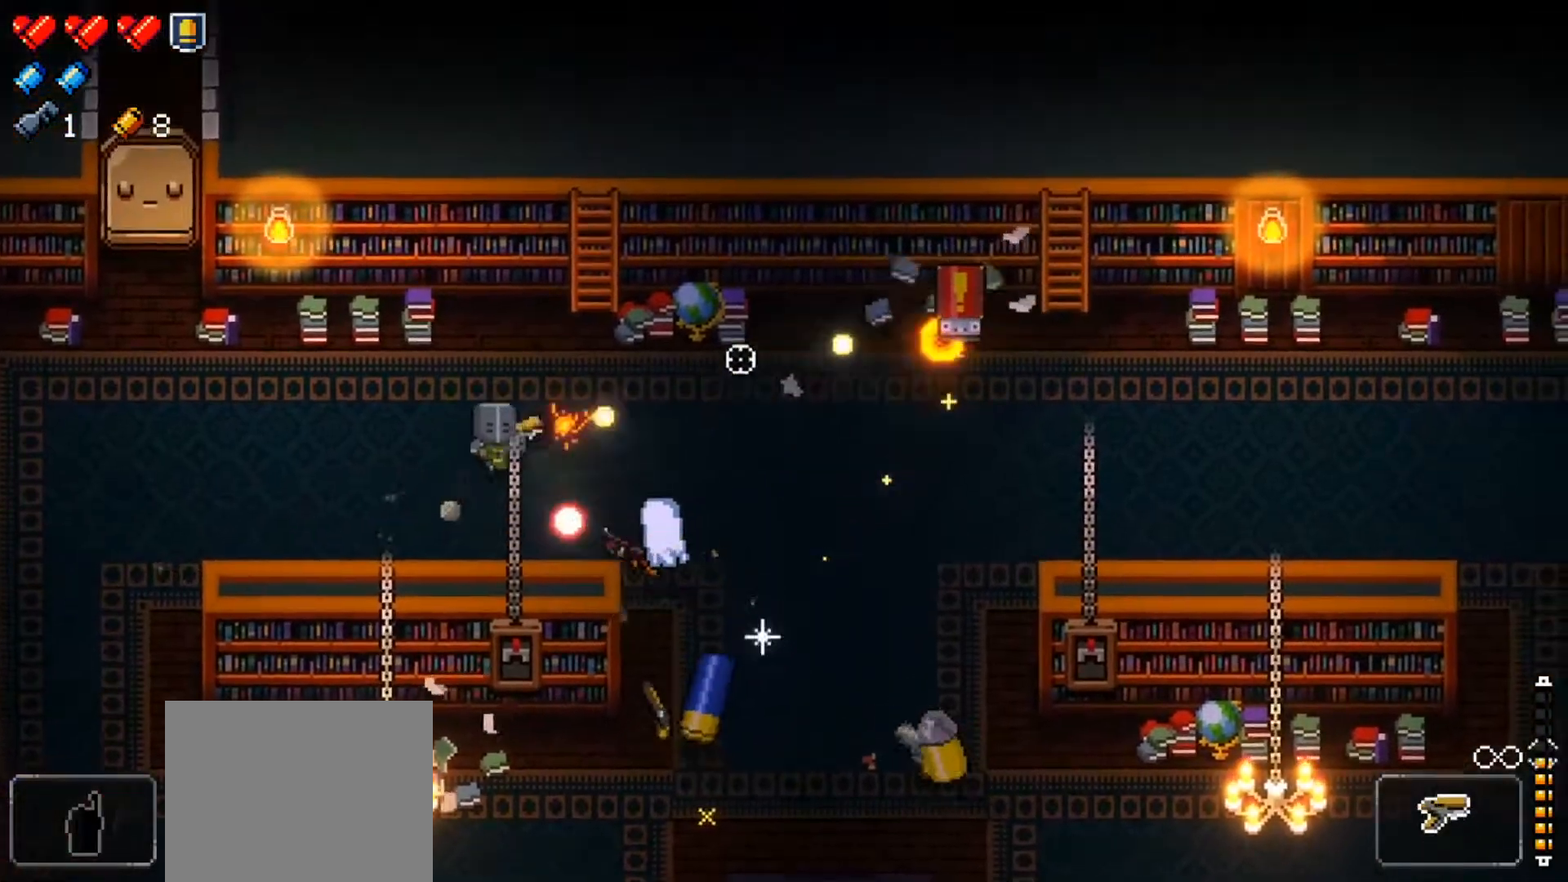
{"buttons": ["R1"], "left_stick": "right", "right_stick": "right", "events": [[50, "R1", "up"], [100, "R1", "down"], [234, "R1", "up"], [284, "R1", "down"], [367, "left_stick", "right"], [417, "R1", "up"], [467, "R1", "down"]]}
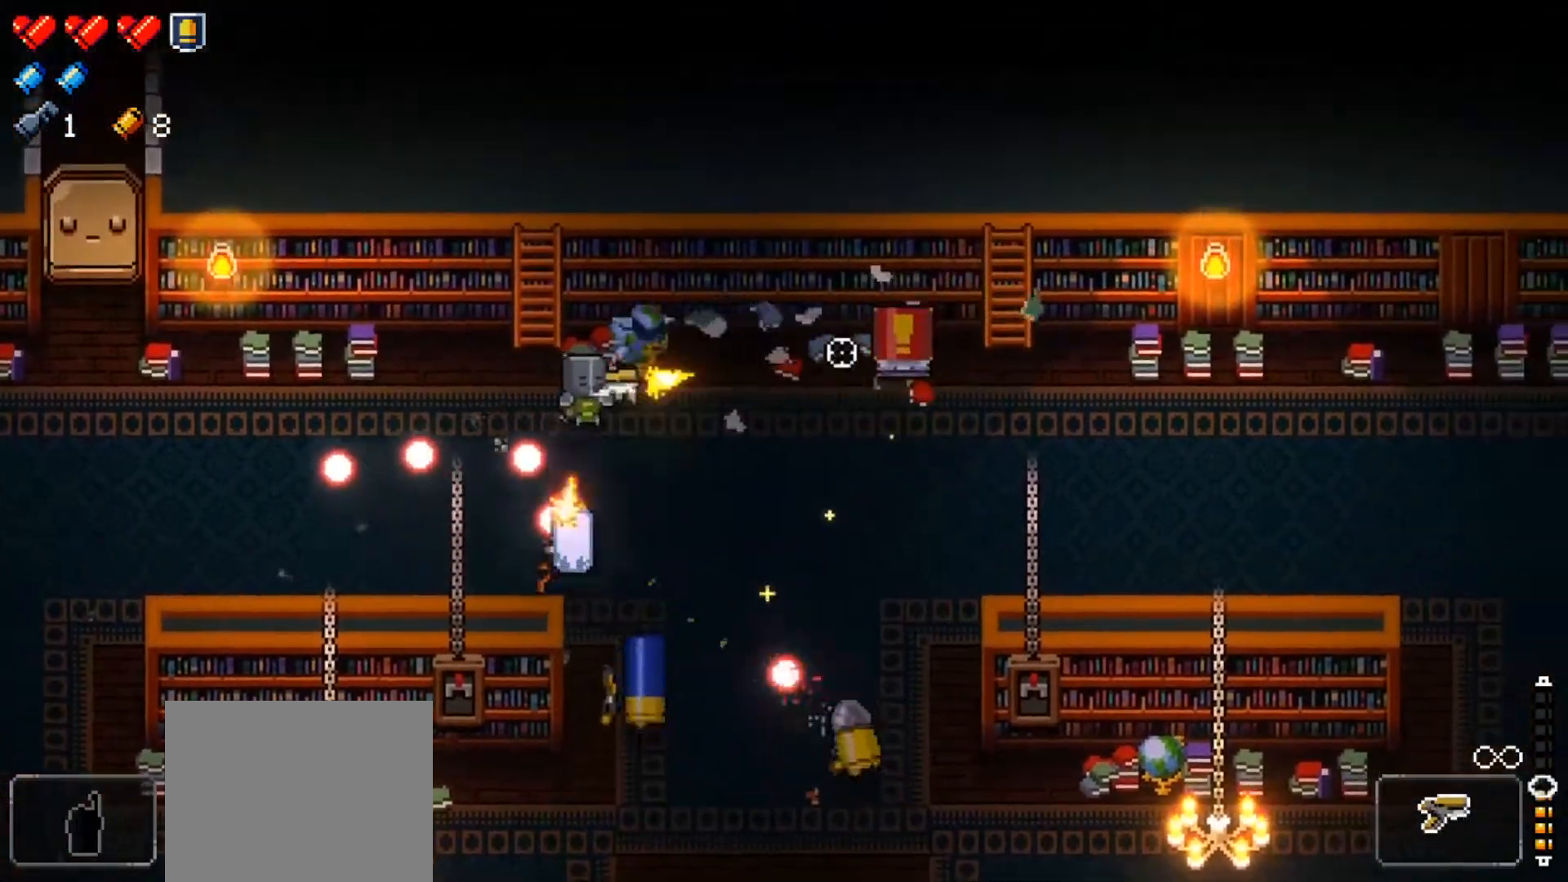
{"buttons": [], "left_stick": "right", "right_stick": "right", "events": [[117, "R1", "up"], [167, "R1", "down"], [284, "R1", "up"], [351, "R1", "down"], [484, "R1", "up"]]}
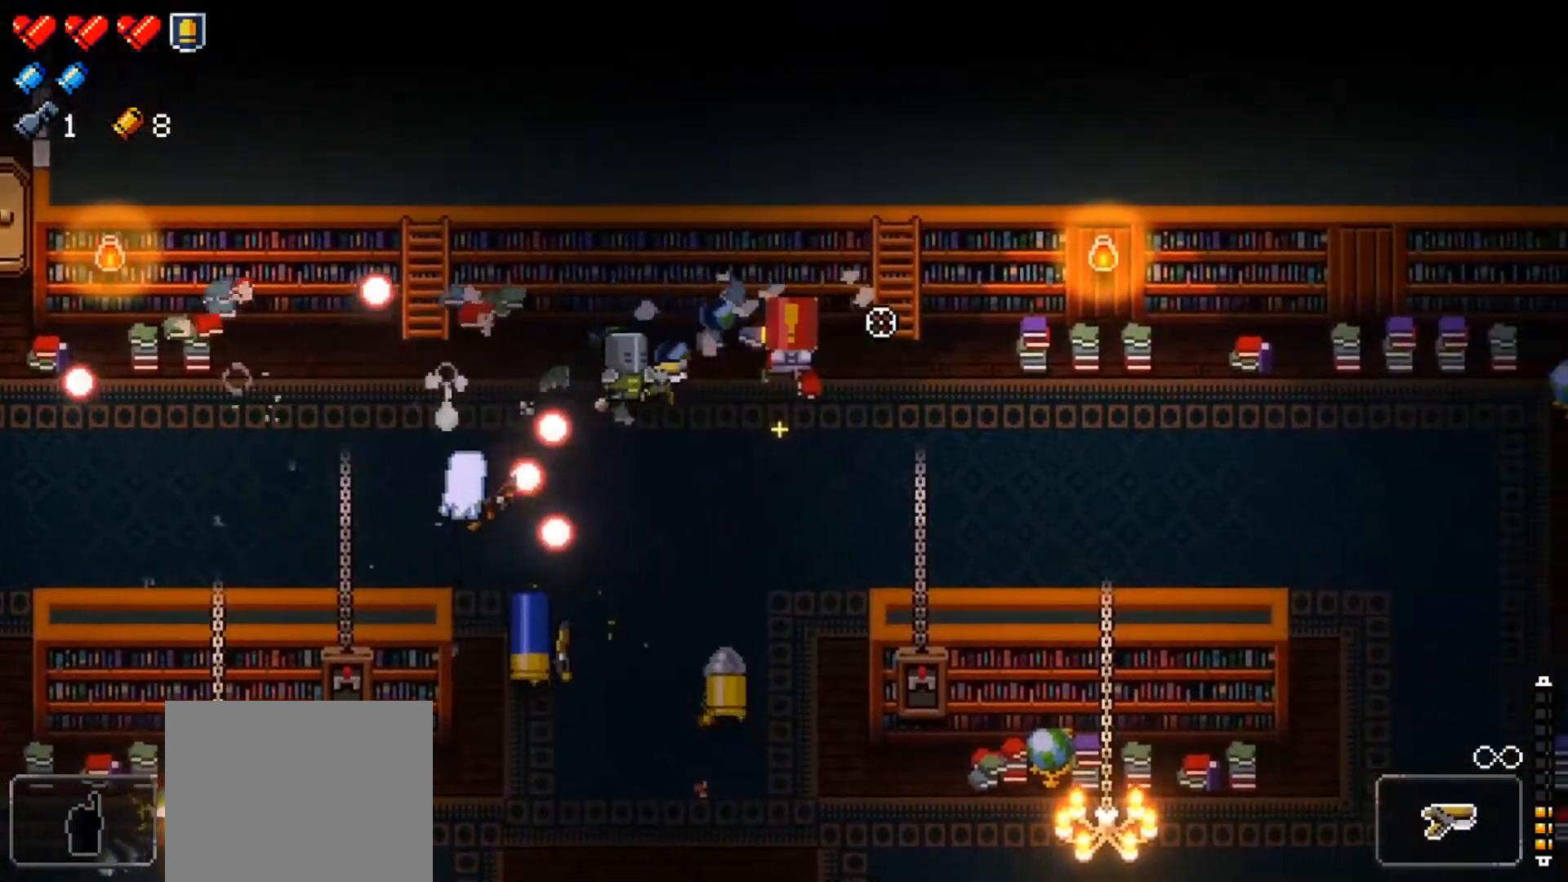
{"buttons": ["X"], "left_stick": "right", "right_stick": "center", "events": [[17, "R1", "down"], [150, "R1", "up"], [183, "R1", "down"], [217, "L1", "down"], [334, "R1", "up"], [384, "right_stick", "center"], [484, "L1", "up"], [484, "X", "down"]]}
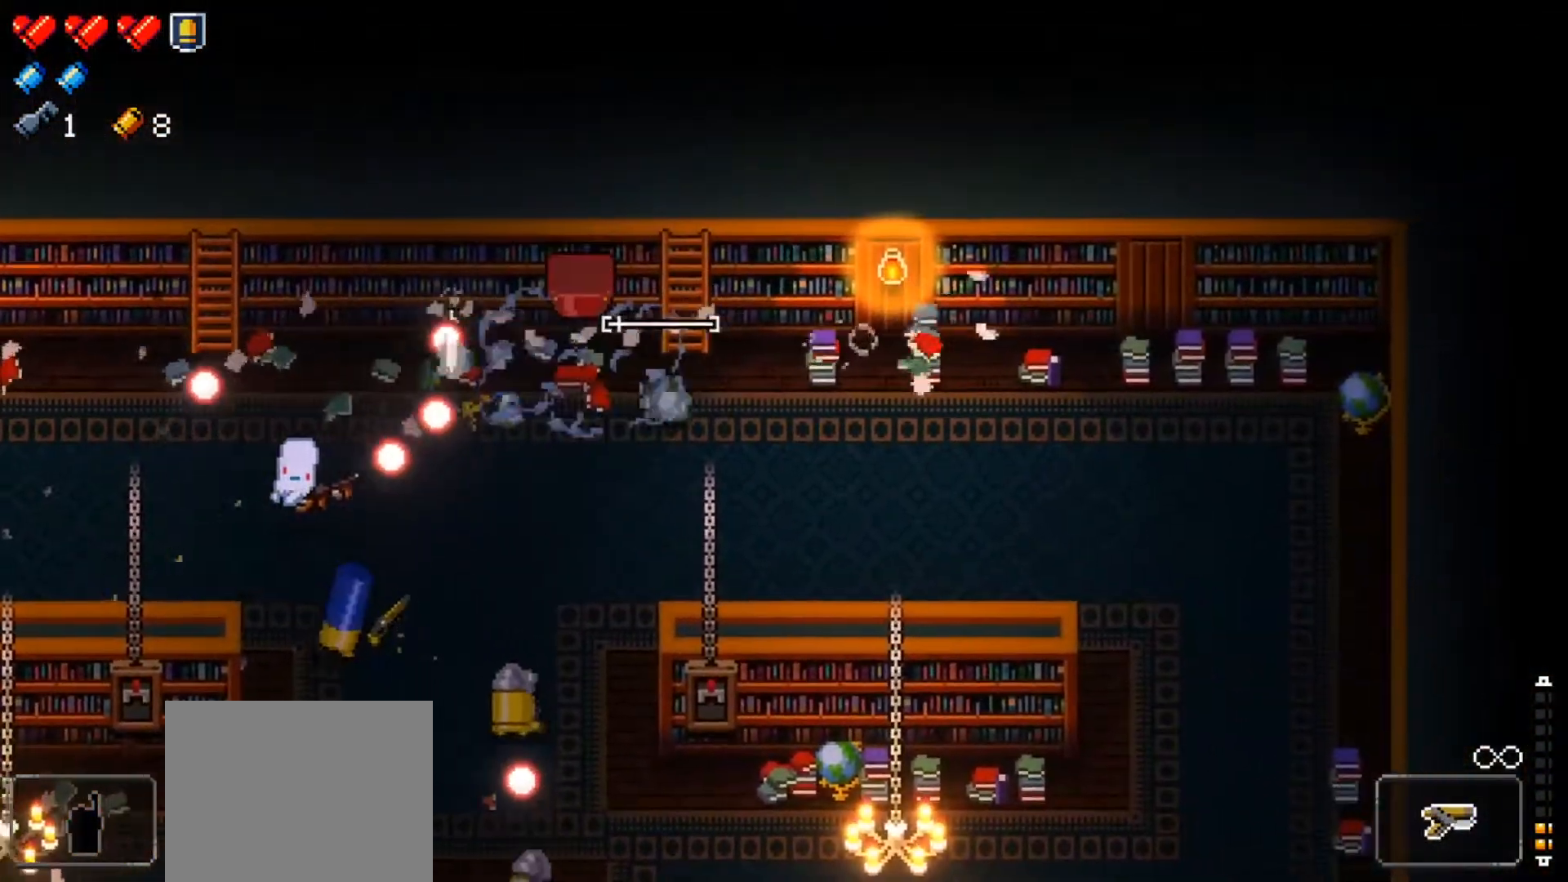
{"buttons": ["R1"], "left_stick": "down-right", "right_stick": "left", "events": [[34, "left_stick", "center"], [117, "X", "up"], [201, "left_stick", "down-right"], [351, "right_stick", "left"], [501, "R1", "down"]]}
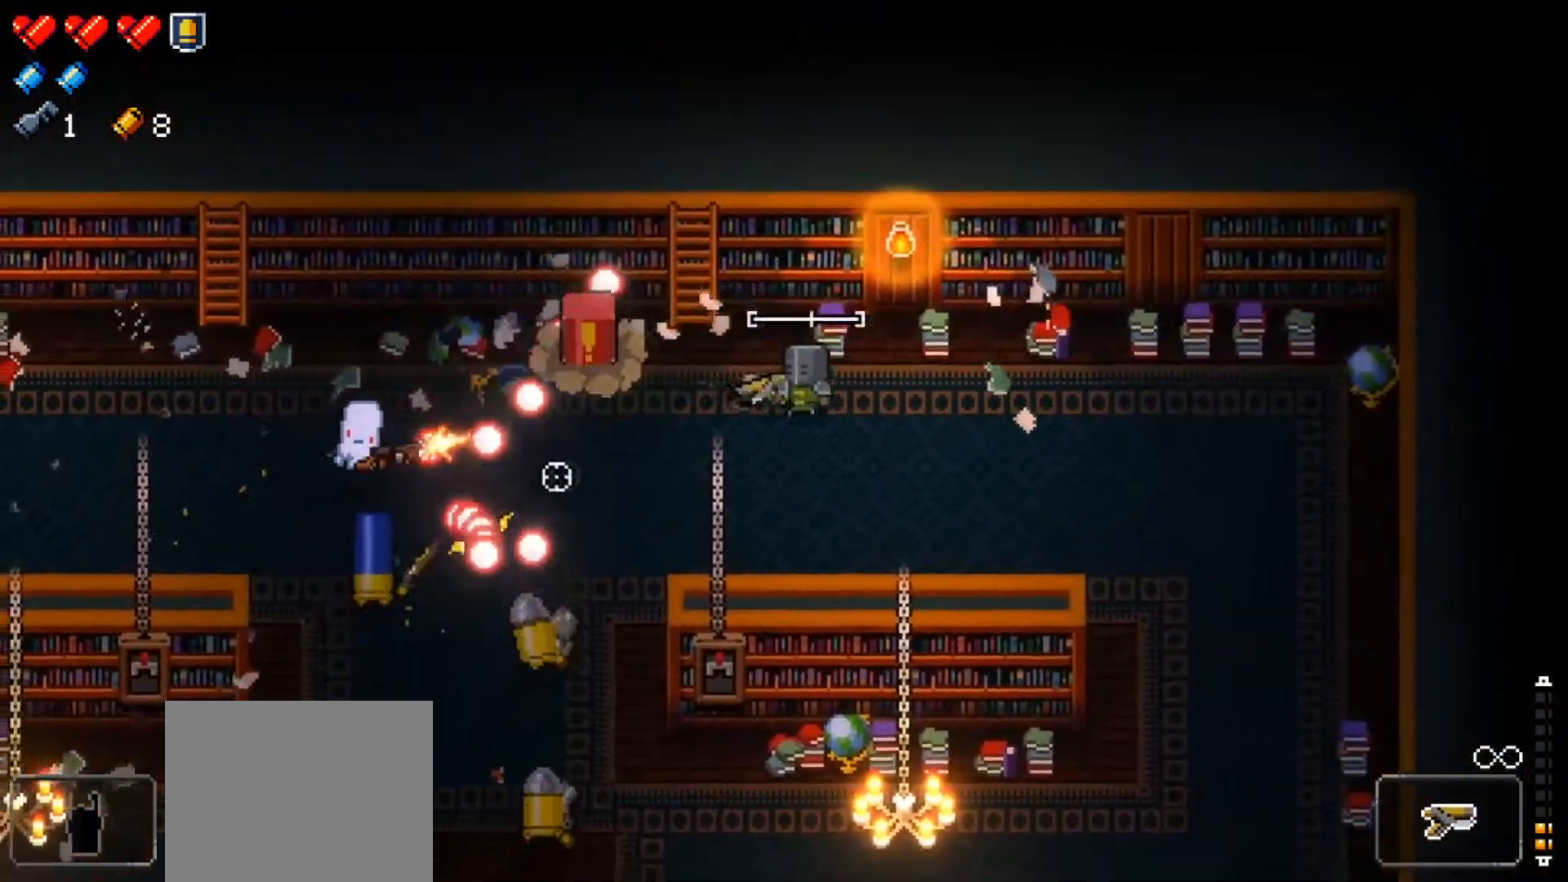
{"buttons": [], "left_stick": "right", "right_stick": "left", "events": [[133, "R1", "up"], [200, "R1", "down"], [200, "left_stick", "right"], [317, "R1", "up"], [384, "R1", "down"], [500, "R1", "up"]]}